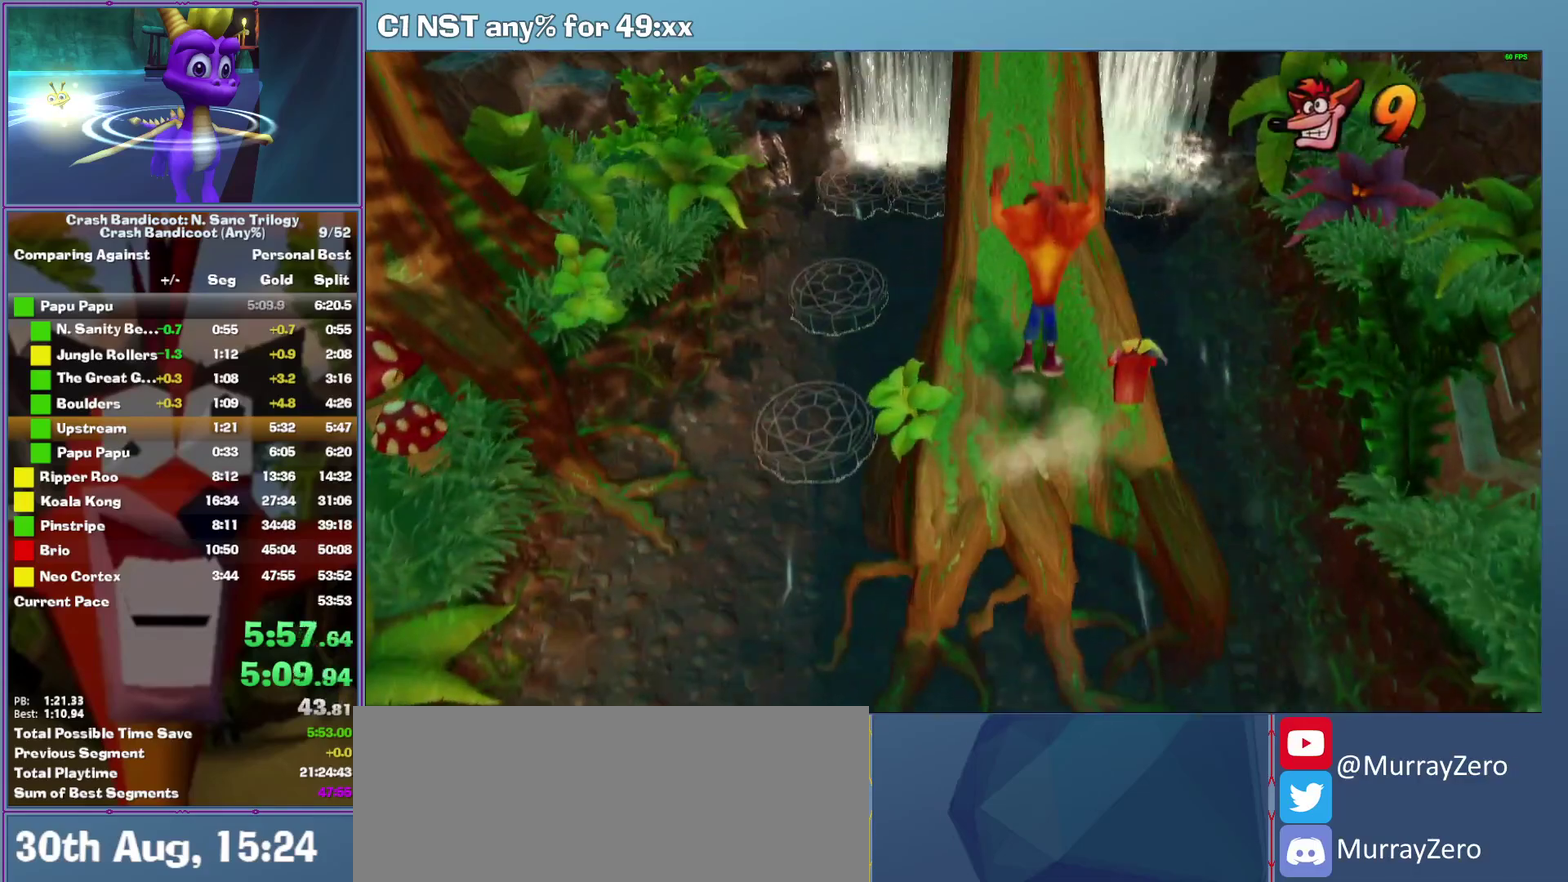
Gameplay with a controller (Xbox layout); each line is a JSON object with the inputs held at the frame after it. "events" lists button and stick changes between this image and that frame as [ms after this image, input, new state], when the widget could be followed in between. This document gives stick clicks only as held states, not as events. Not read: R3 right_stick.
{"buttons": ["A"], "left_stick": "up", "events": [[160, "A", "up"], [360, "A", "down"]]}
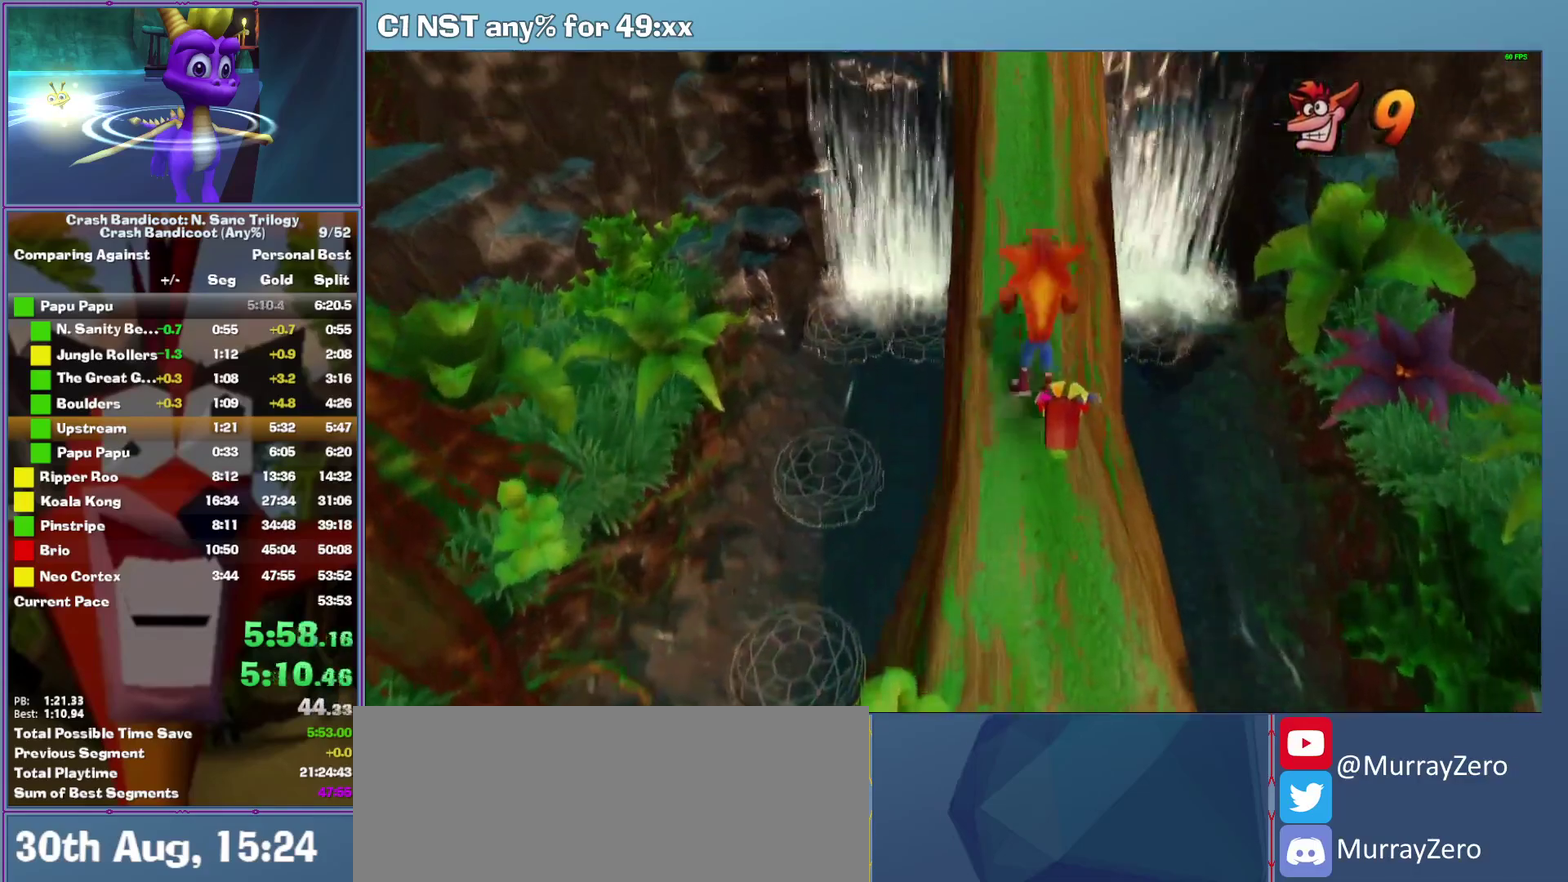
{"buttons": ["A"], "left_stick": "up", "events": [[200, "A", "up"], [340, "A", "down"]]}
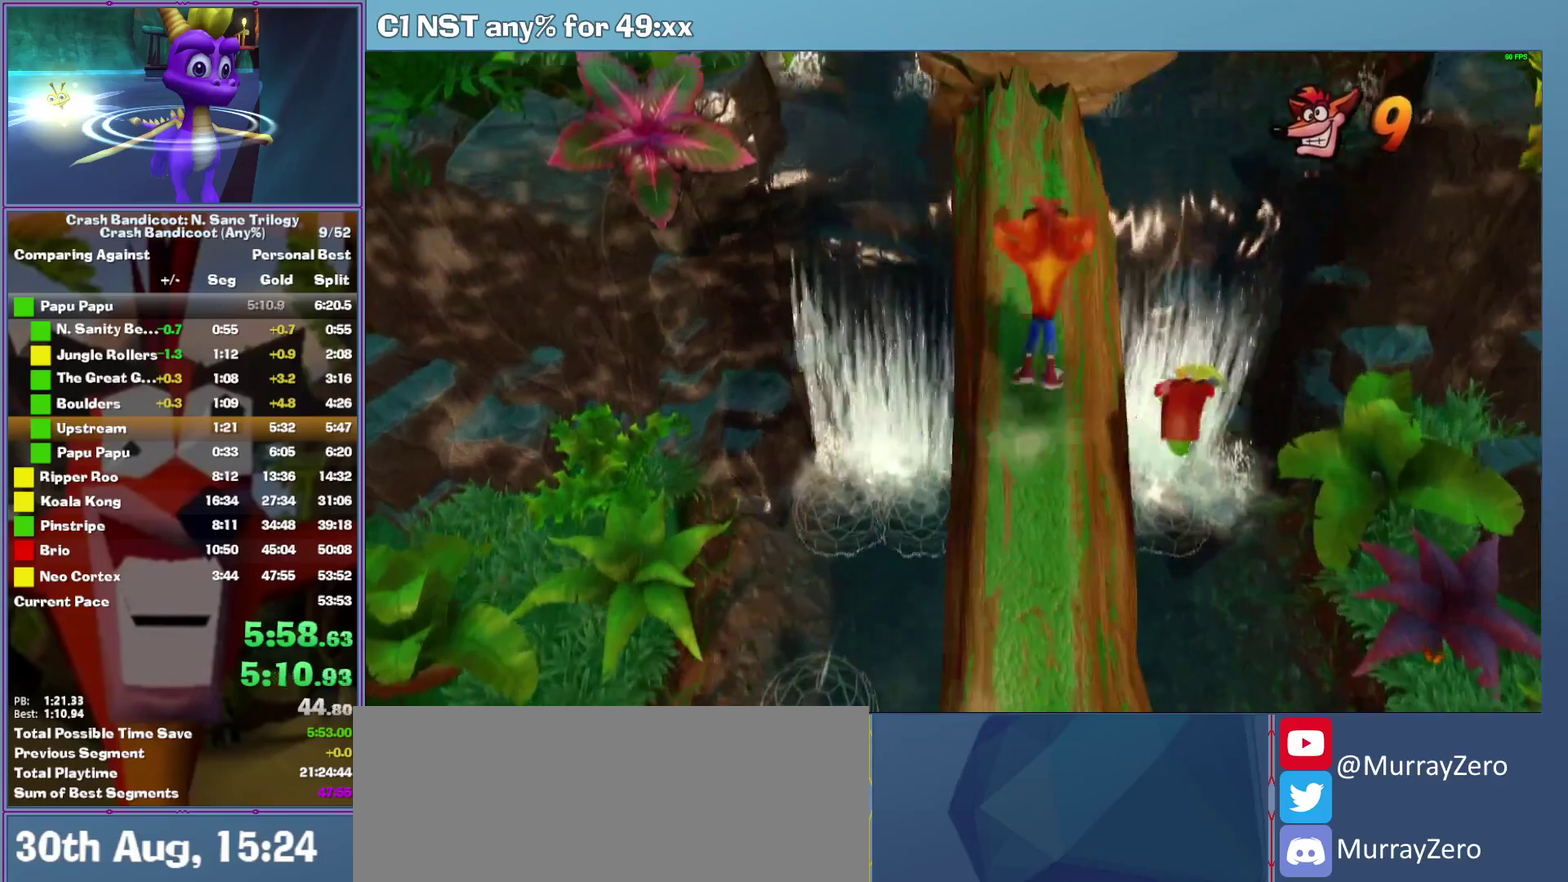
{"buttons": ["A"], "left_stick": "up", "events": [[180, "A", "up"], [340, "A", "down"]]}
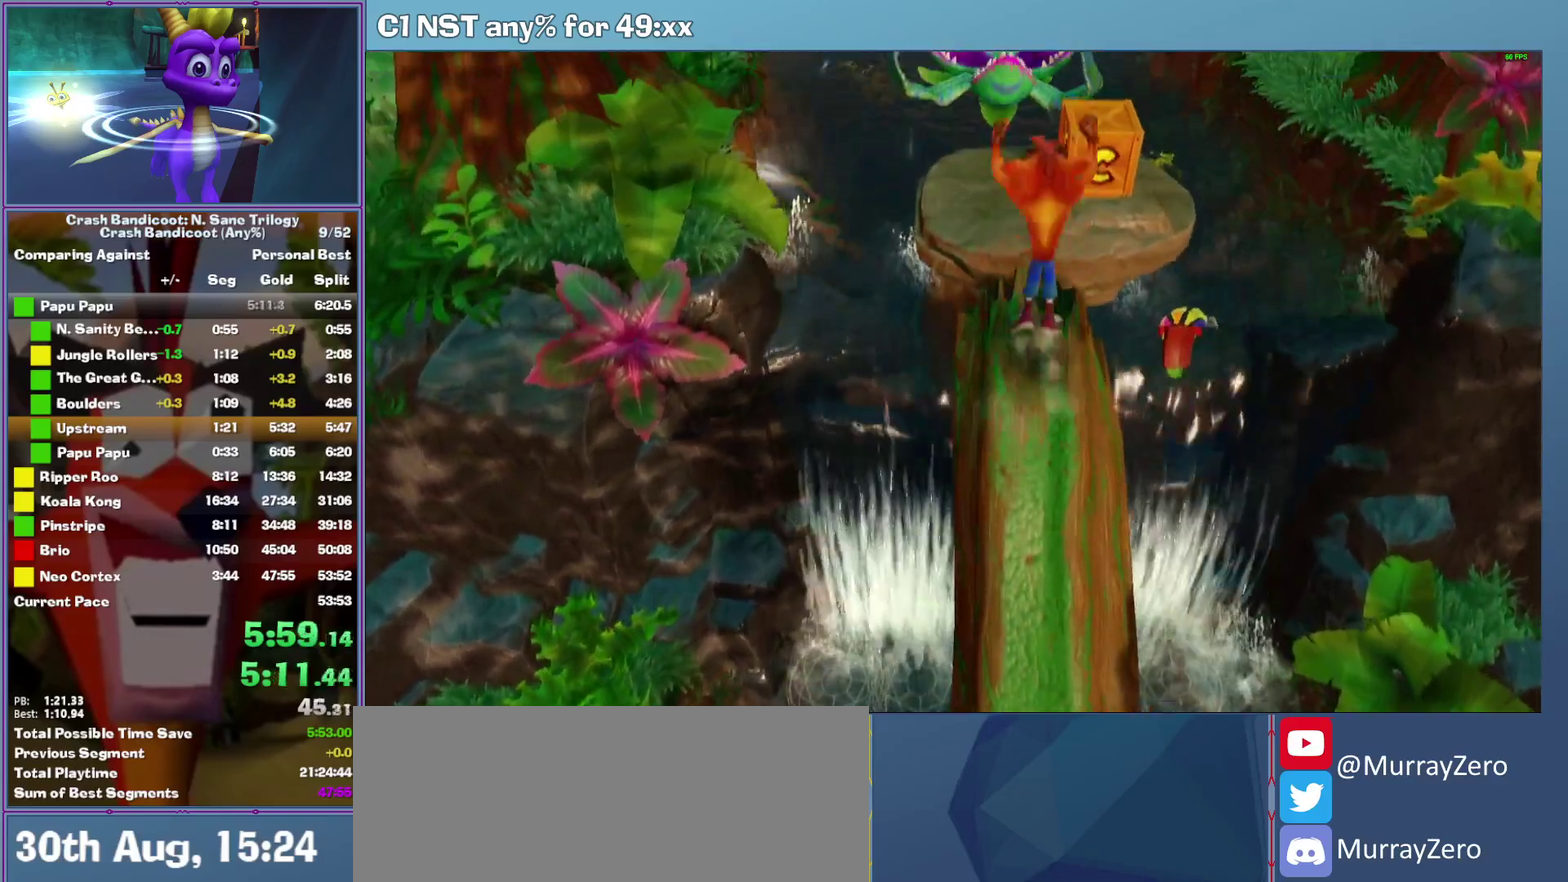
{"buttons": [], "left_stick": "up", "events": [[80, "A", "up"], [180, "X", "down"], [360, "X", "up"]]}
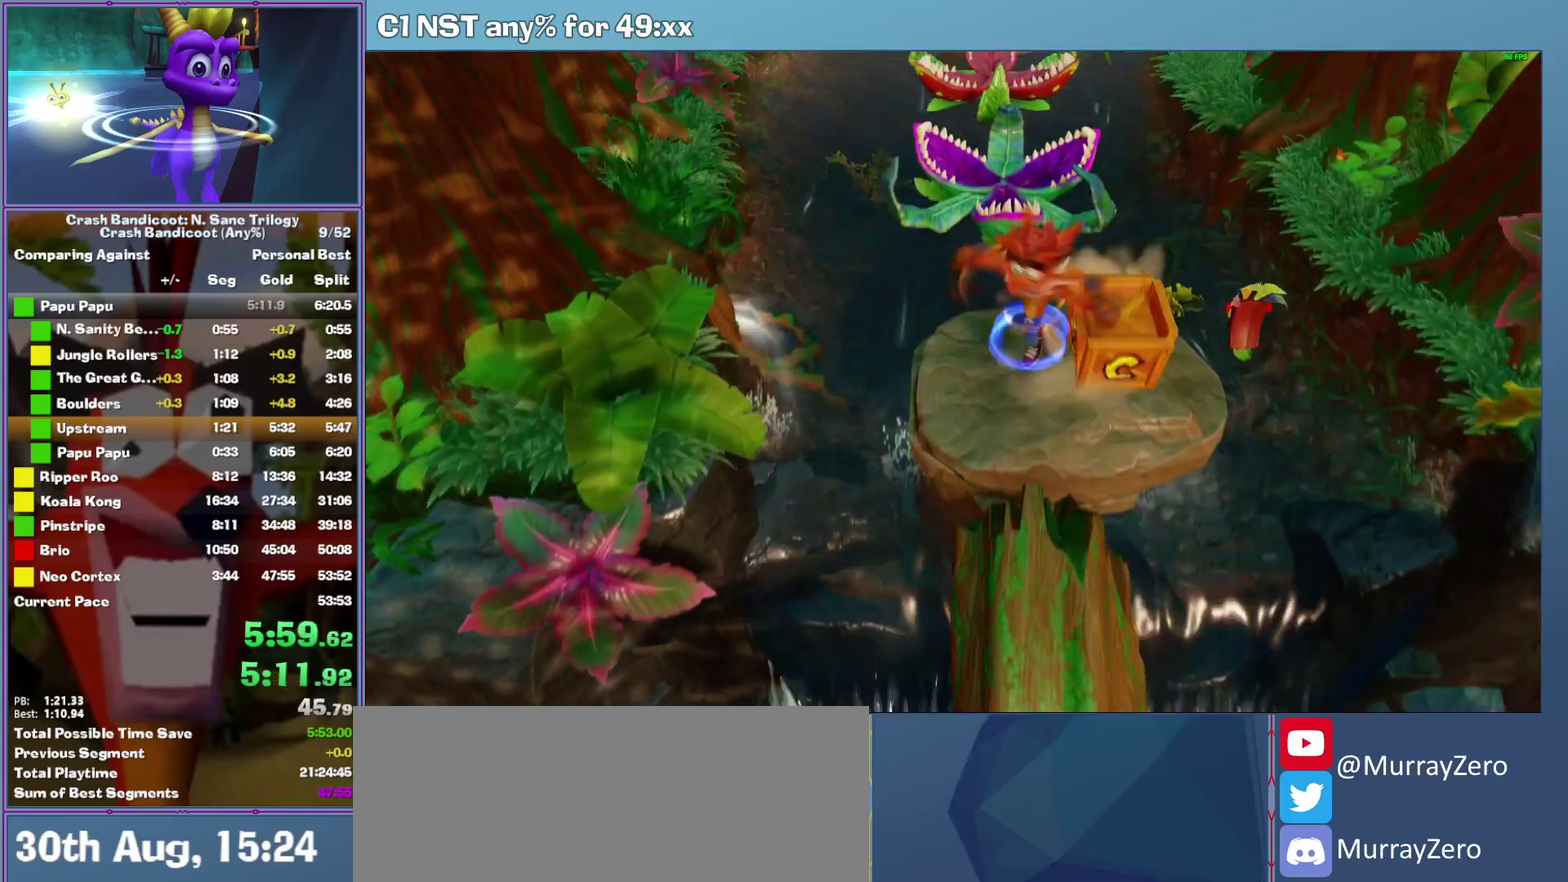
{"buttons": ["A"], "left_stick": "up", "events": [[120, "A", "down"]]}
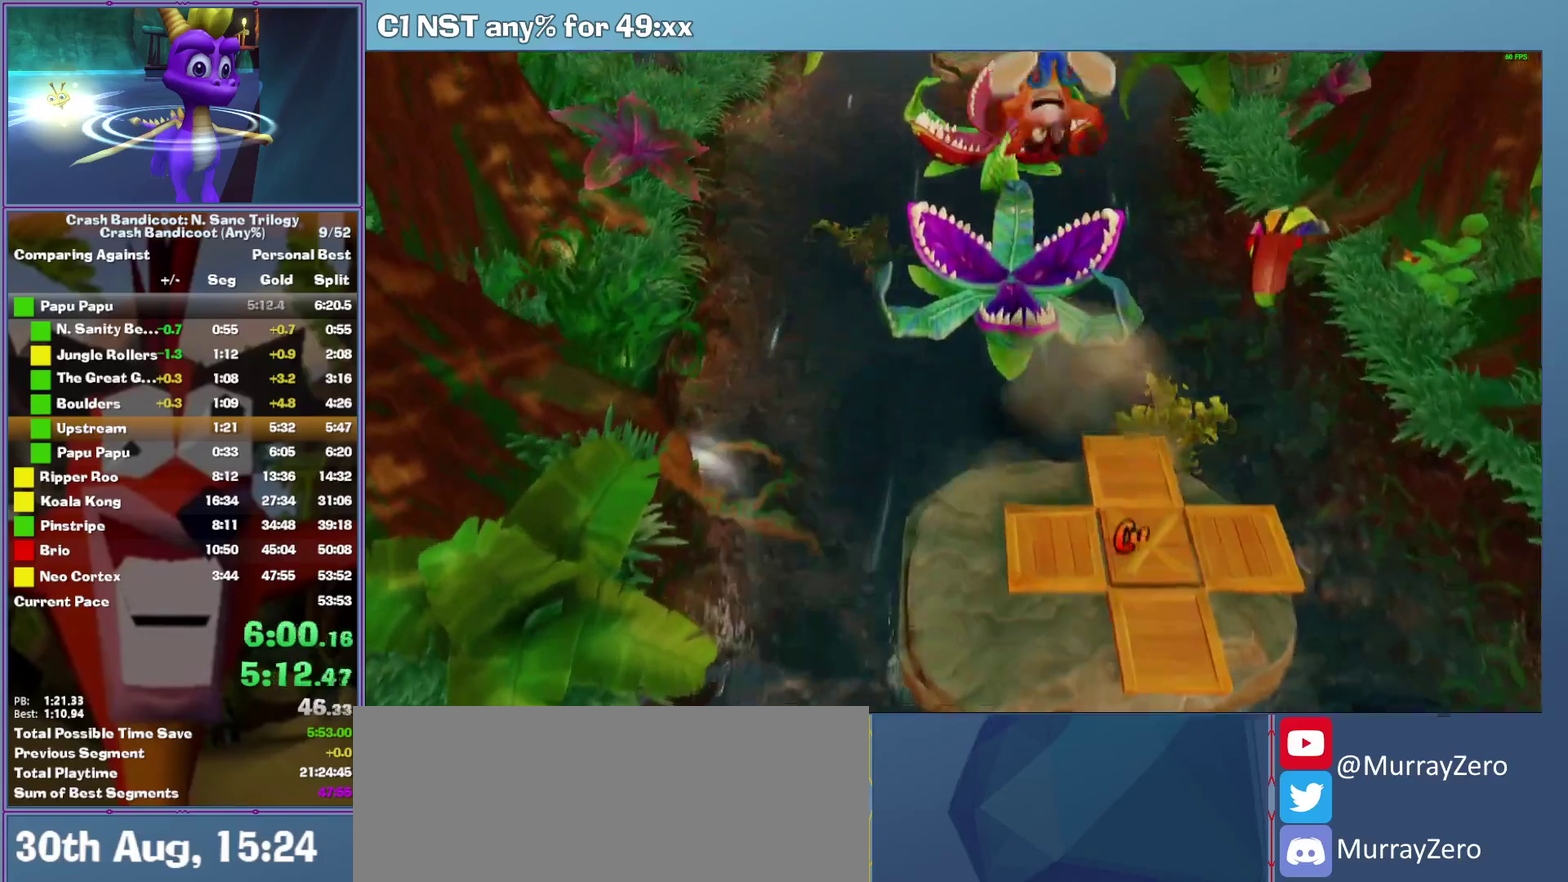
{"buttons": ["A"], "left_stick": "up", "events": [[100, "A", "up"], [440, "A", "down"]]}
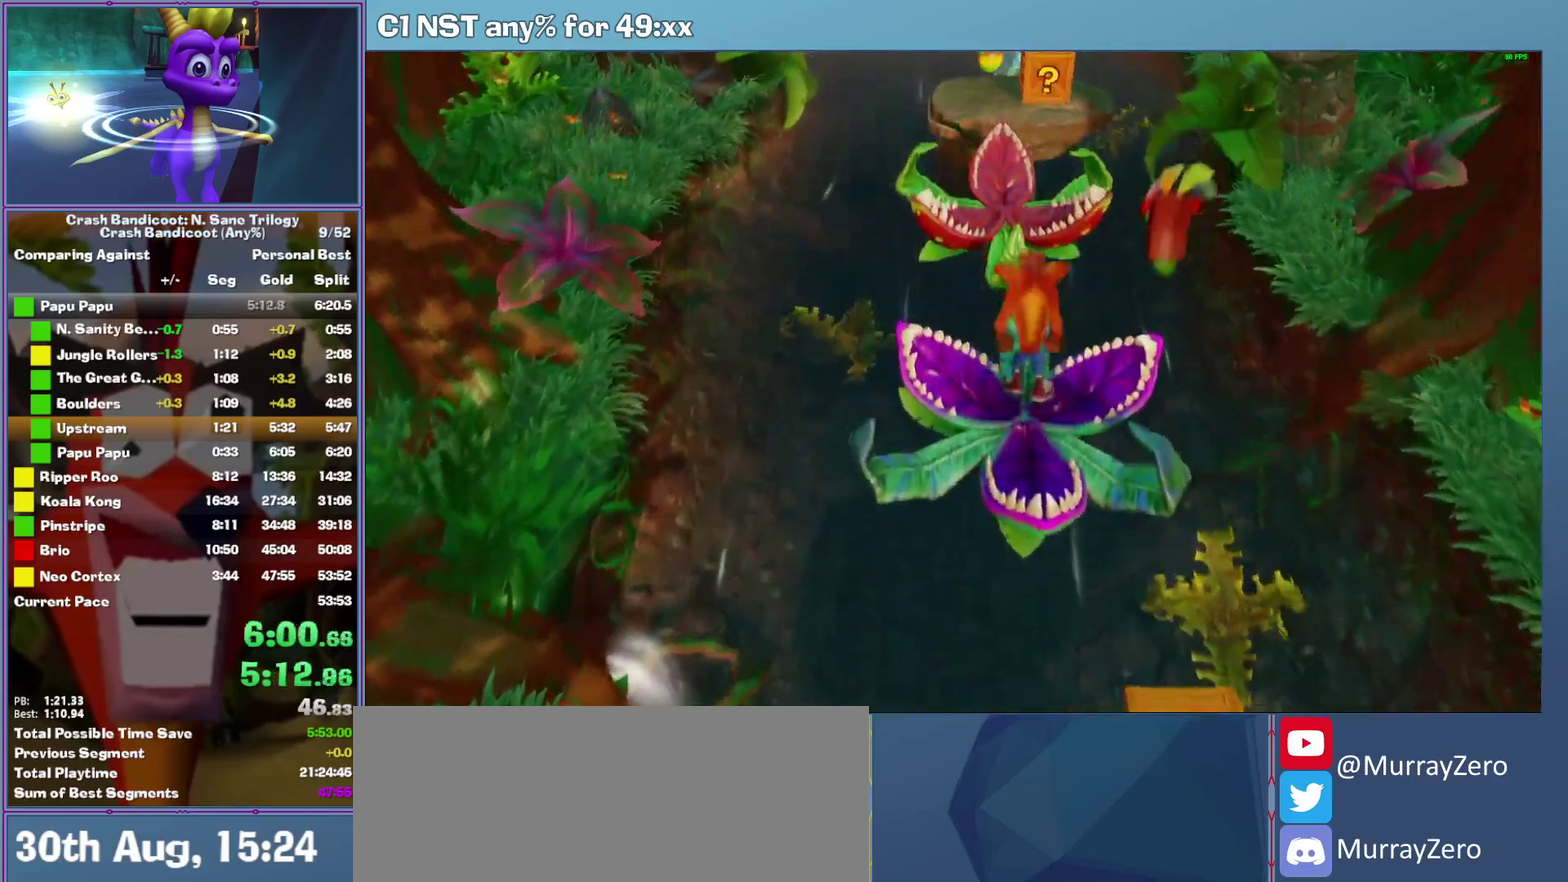
{"buttons": [], "left_stick": "up", "events": [[460, "A", "up"]]}
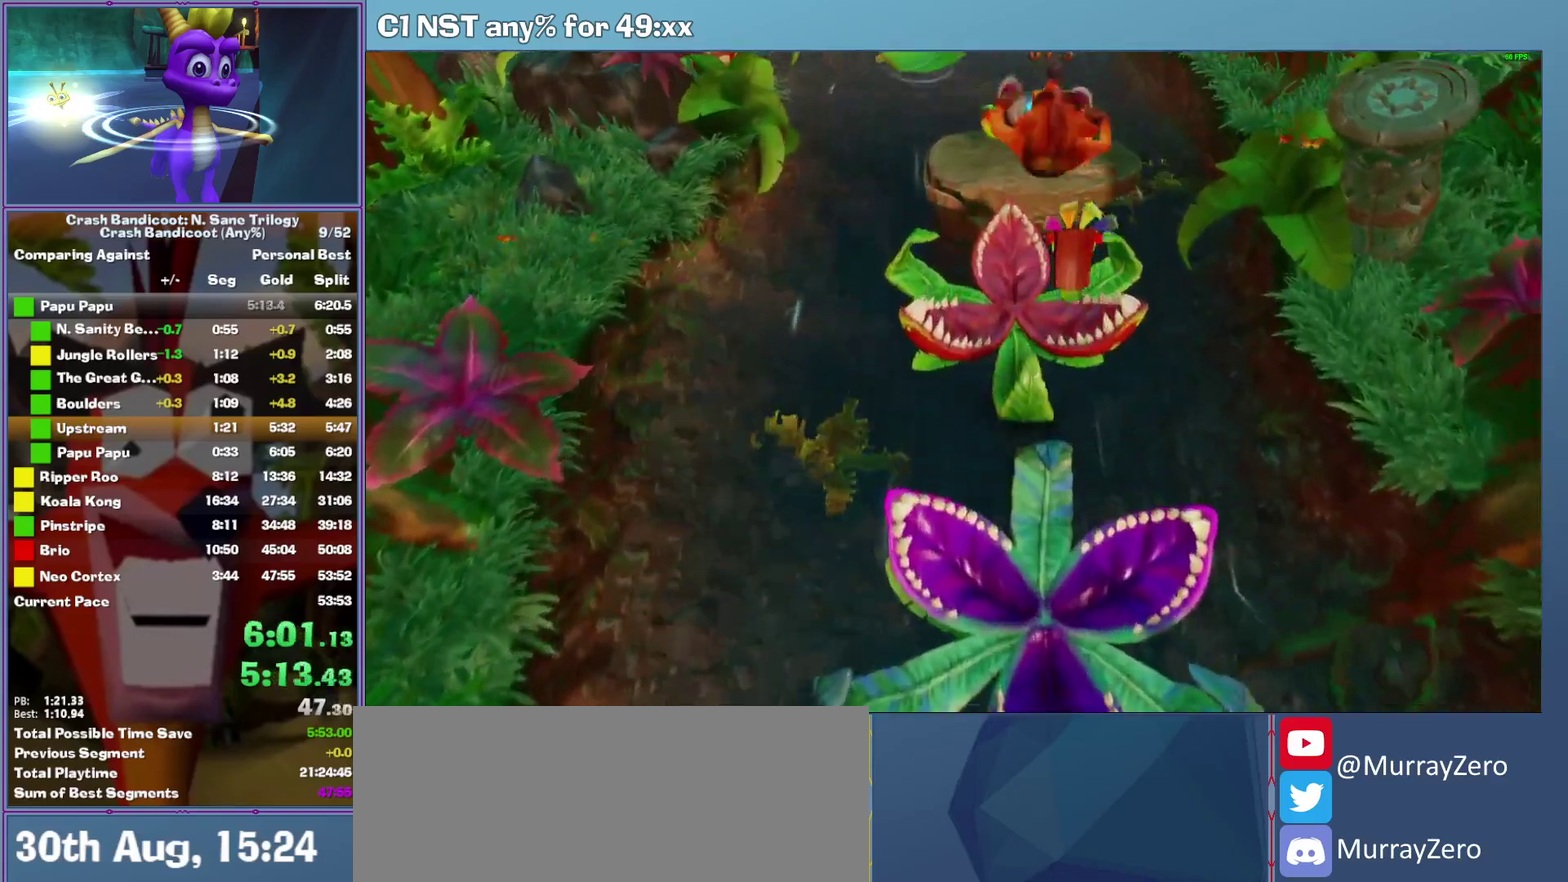
{"buttons": [], "left_stick": "up", "events": [[260, "A", "down"], [460, "A", "up"]]}
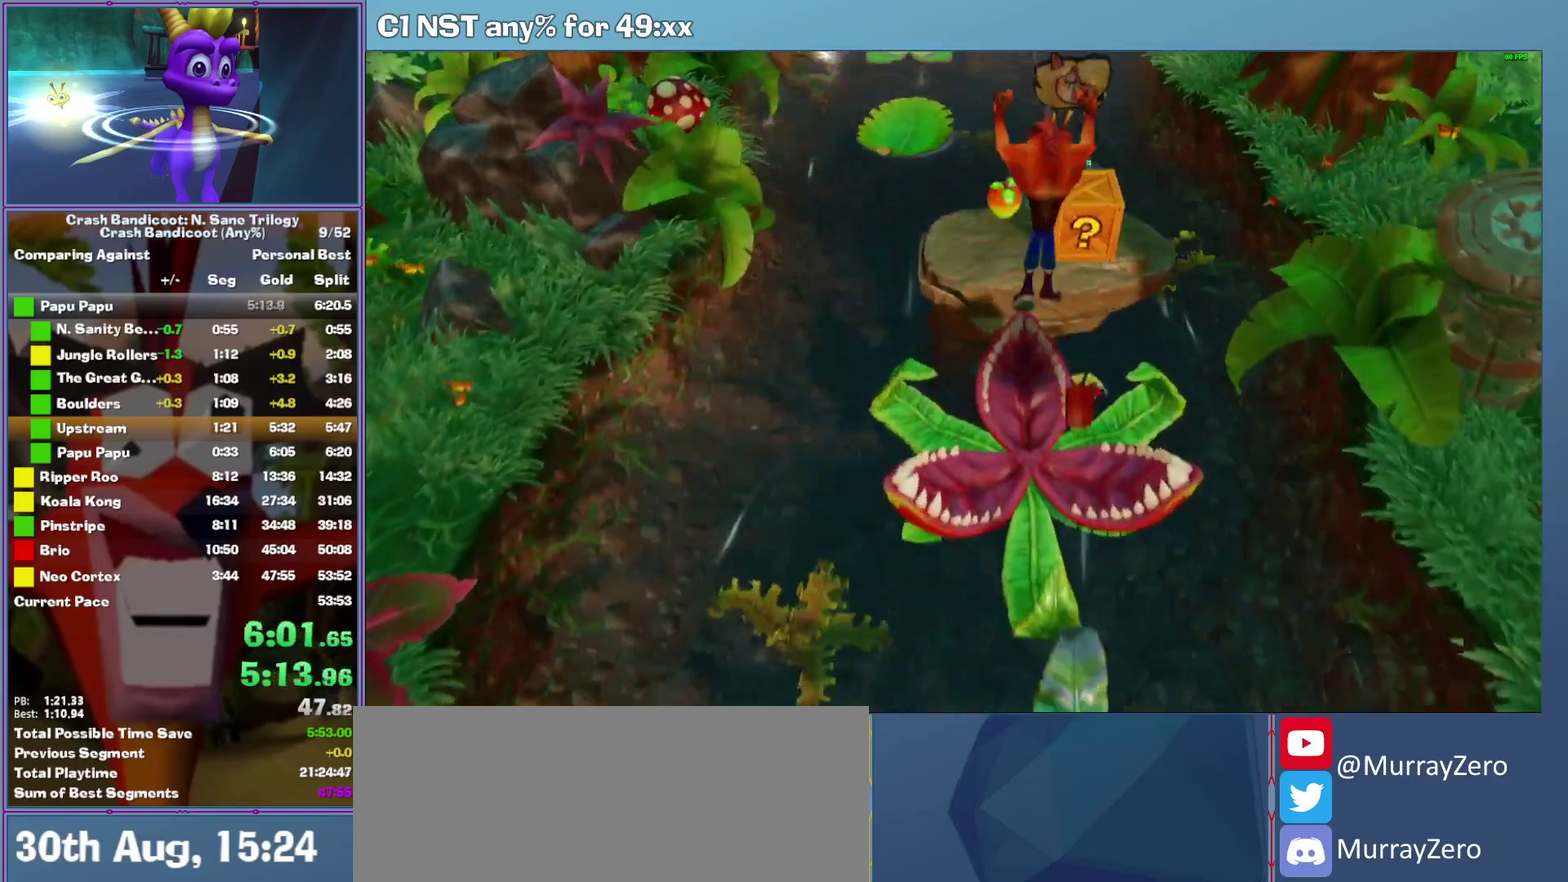
{"buttons": ["A"], "left_stick": "up-left", "events": [[120, "X", "down"], [280, "X", "up"], [400, "left_stick", "up-left"], [460, "A", "down"]]}
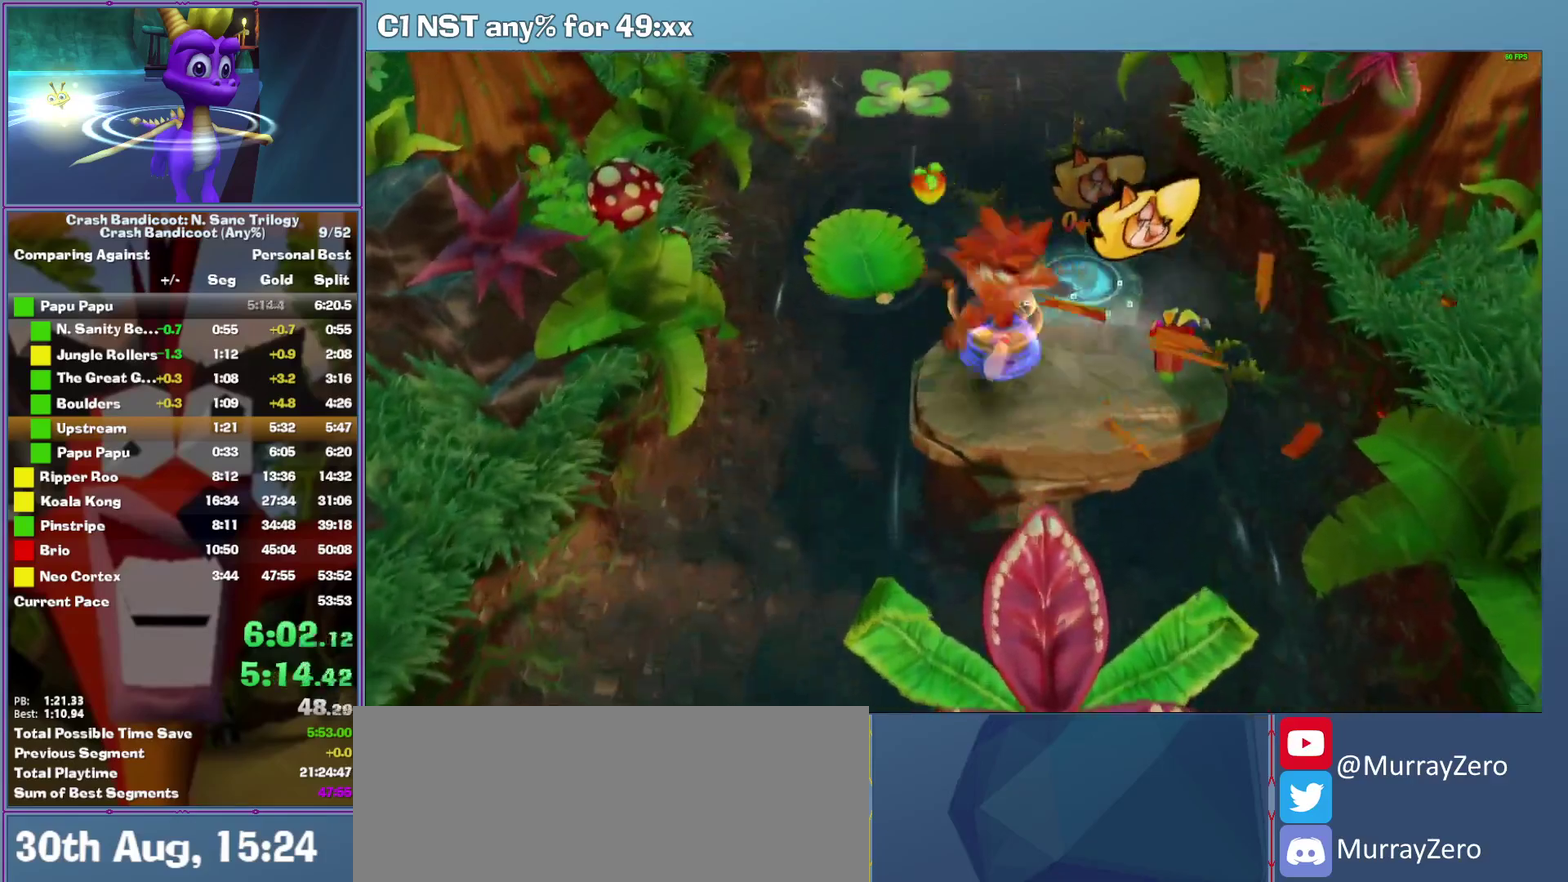
{"buttons": [], "left_stick": "center", "events": [[260, "A", "up"], [460, "left_stick", "center"]]}
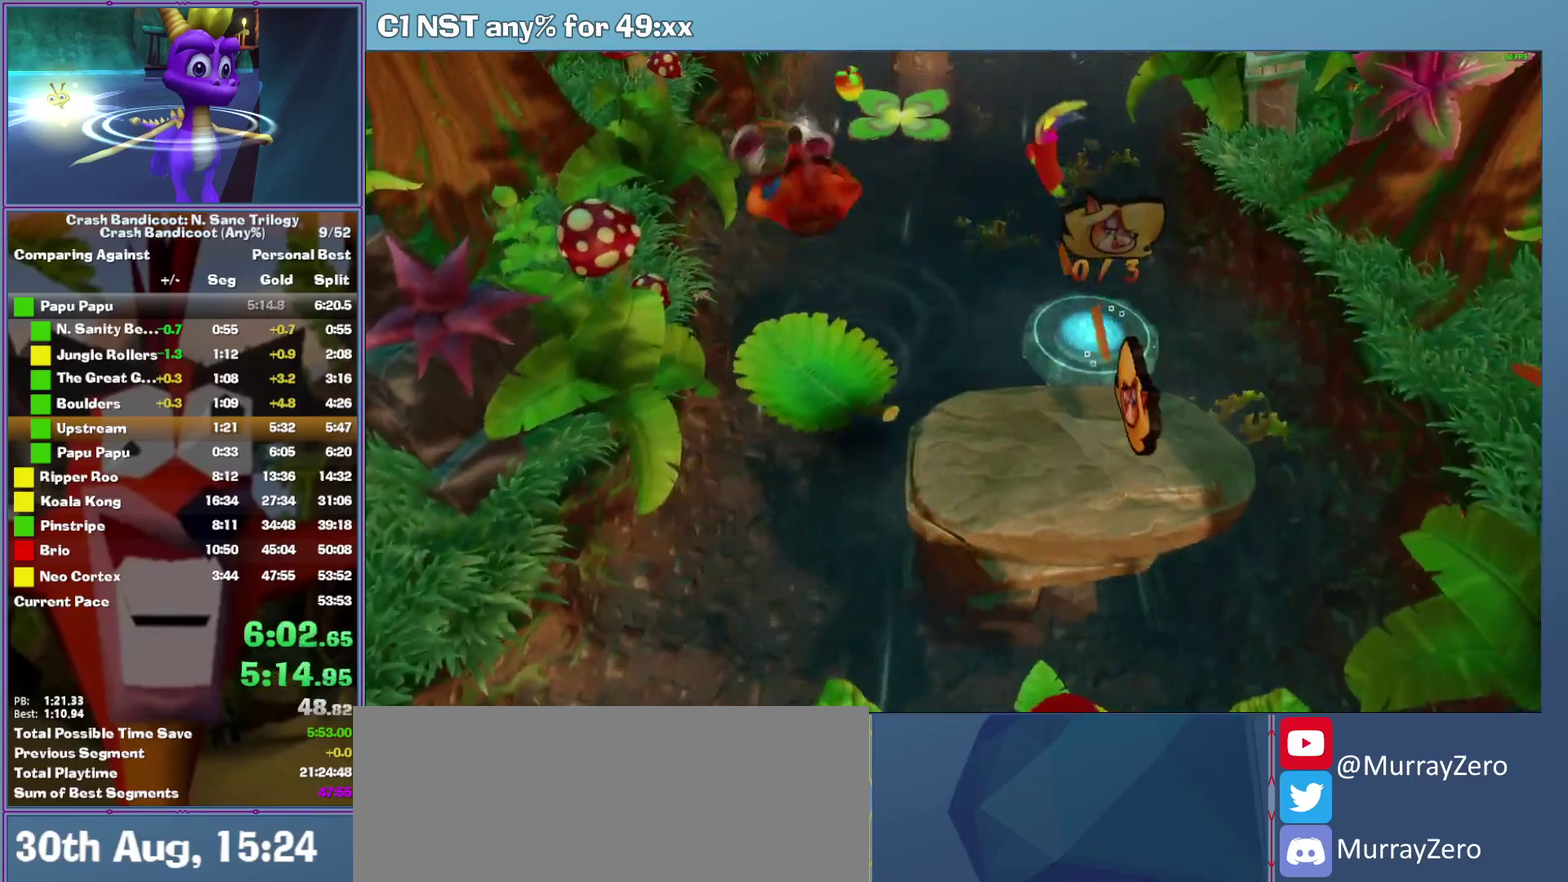
{"buttons": [], "left_stick": "center", "events": [[180, "left_stick", "left"], [340, "left_stick", "center"]]}
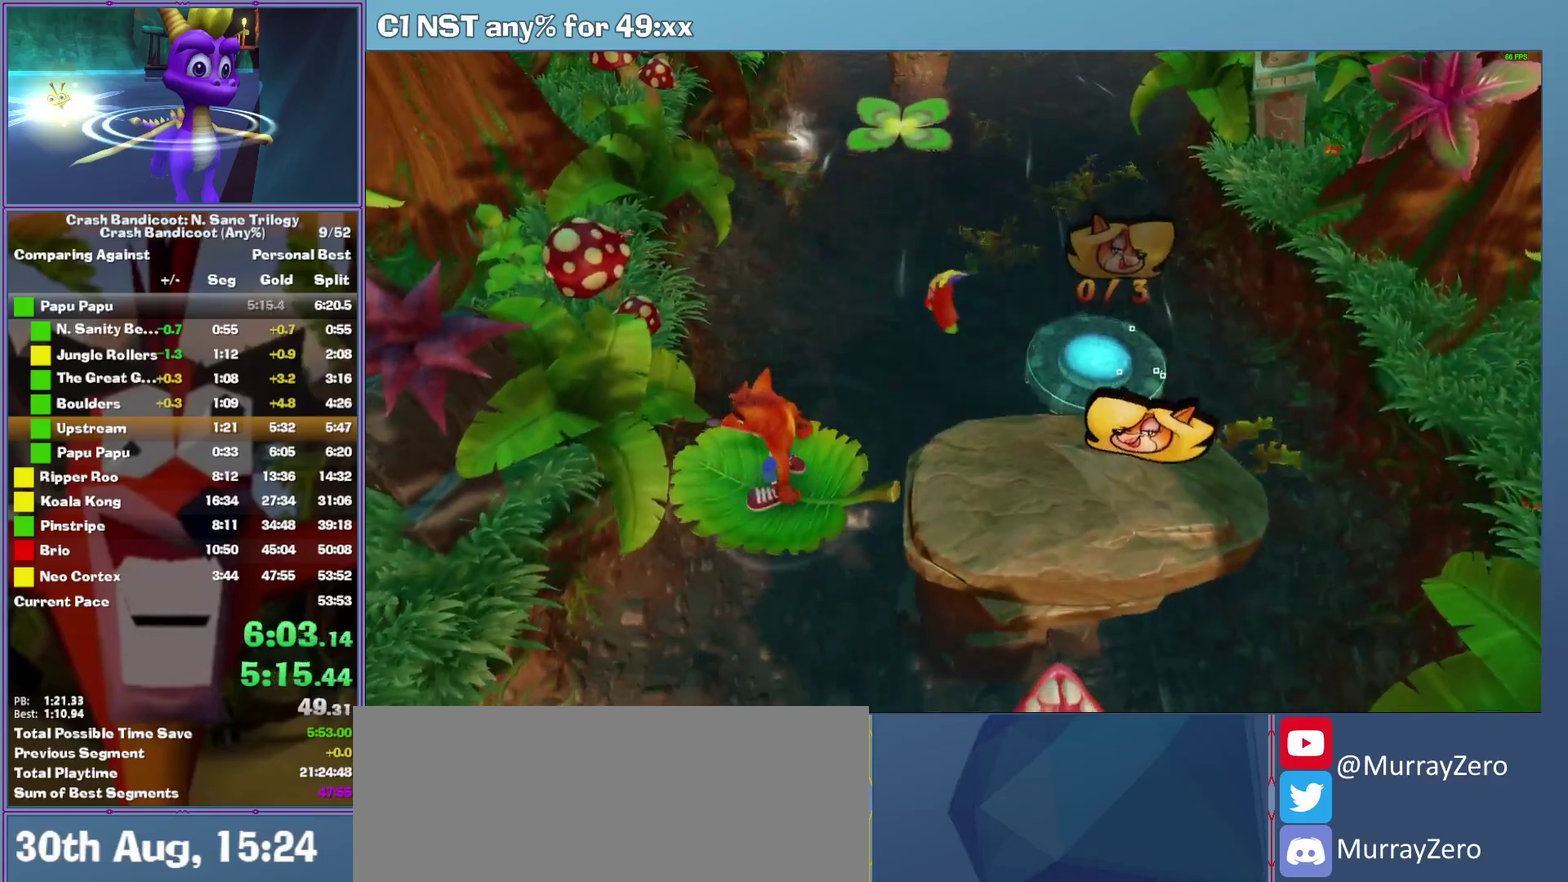
{"buttons": [], "left_stick": "right", "events": [[460, "left_stick", "right"]]}
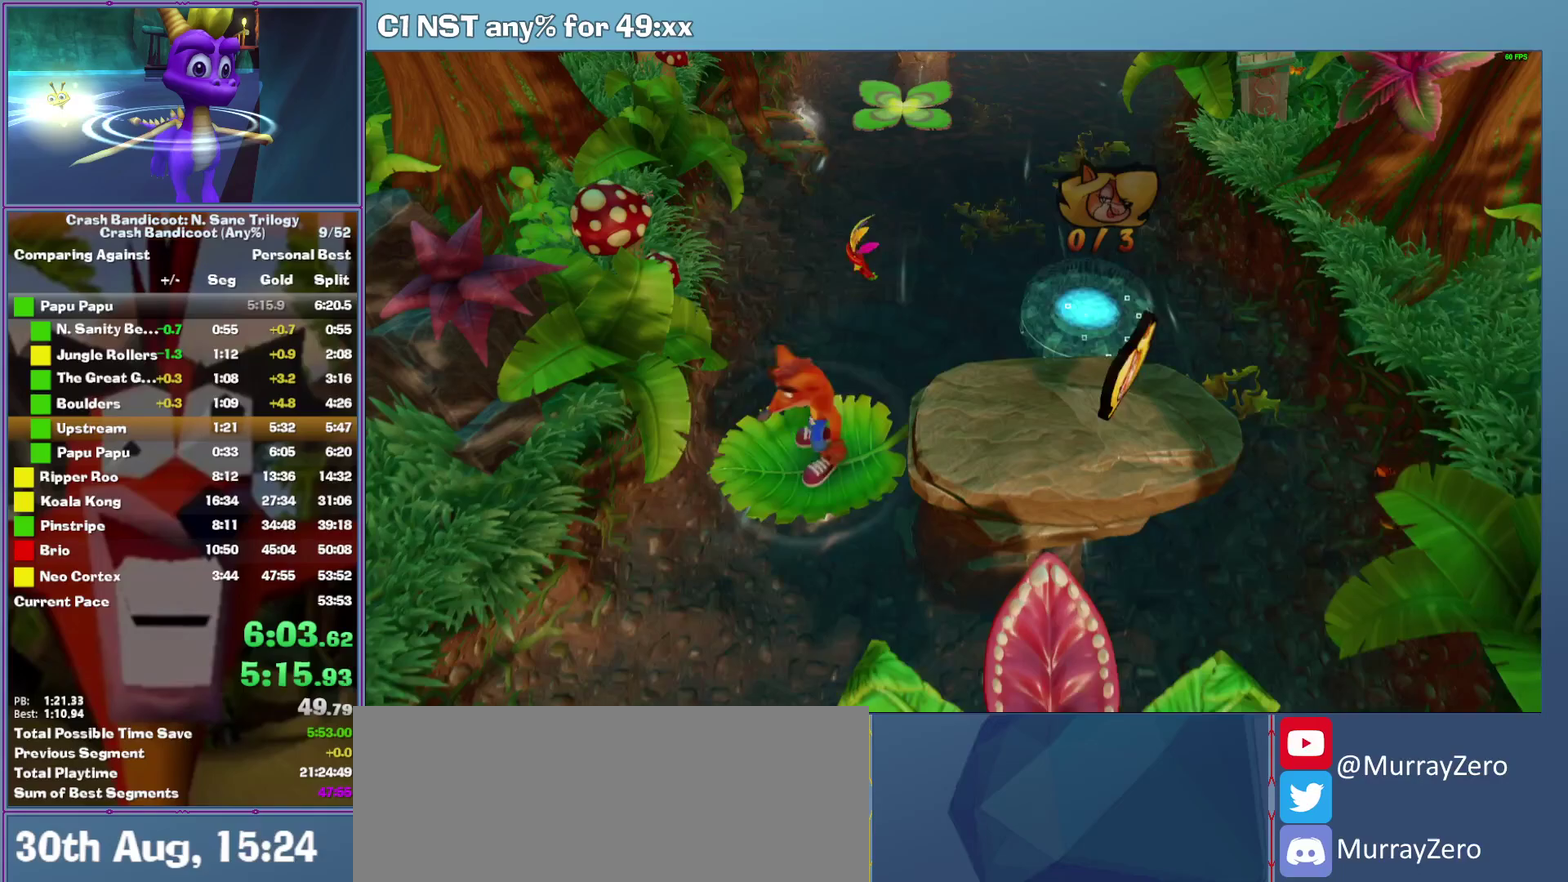
{"buttons": [], "left_stick": "center", "events": [[20, "left_stick", "center"]]}
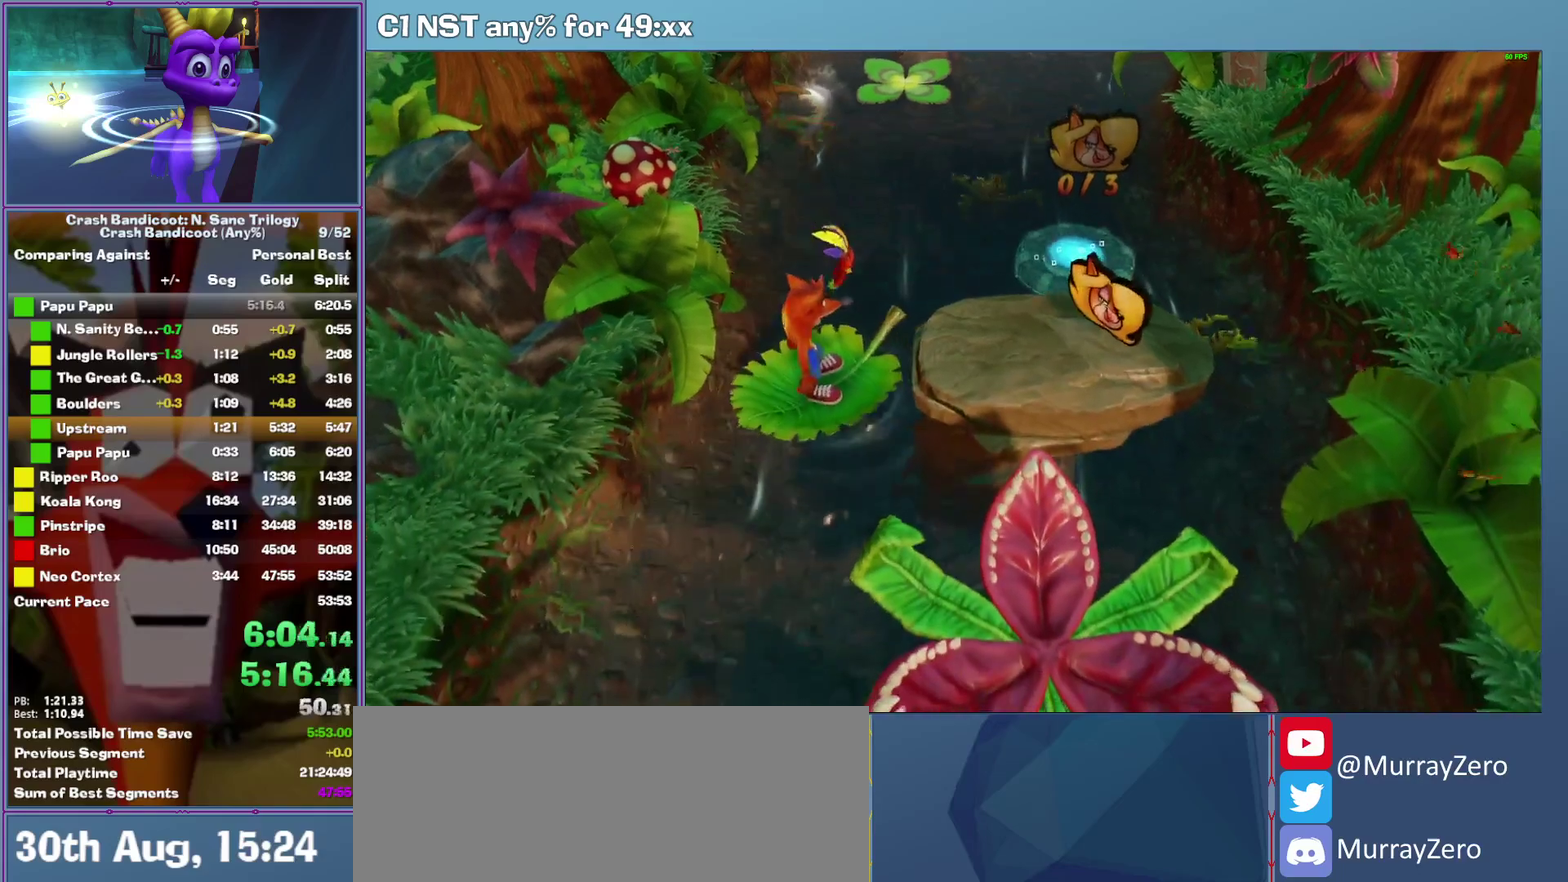
{"buttons": [], "left_stick": "center", "events": []}
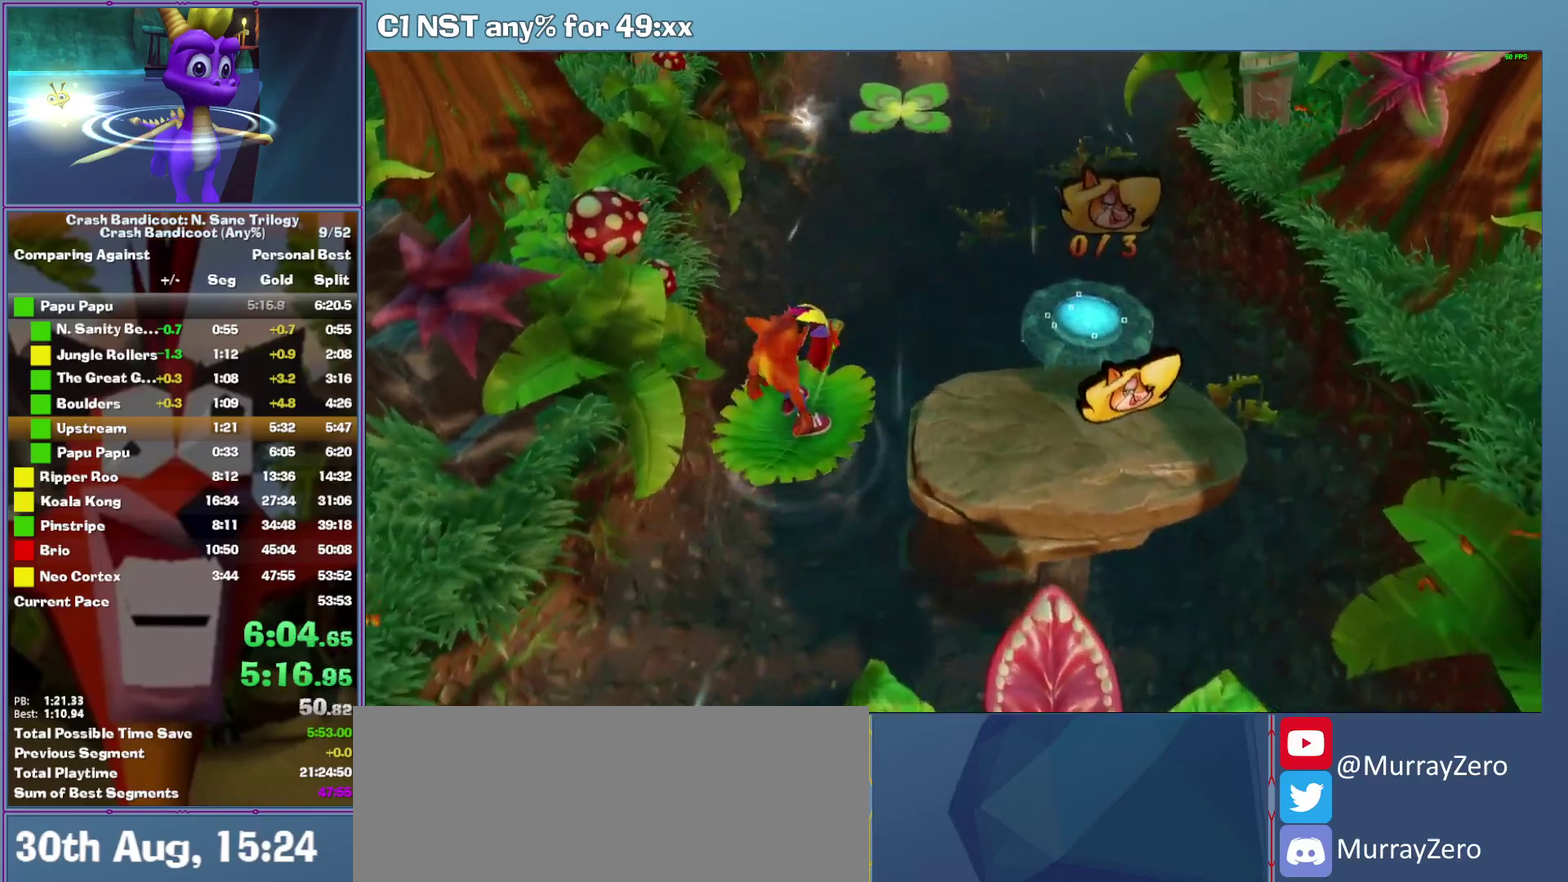
{"buttons": [], "left_stick": "center", "events": []}
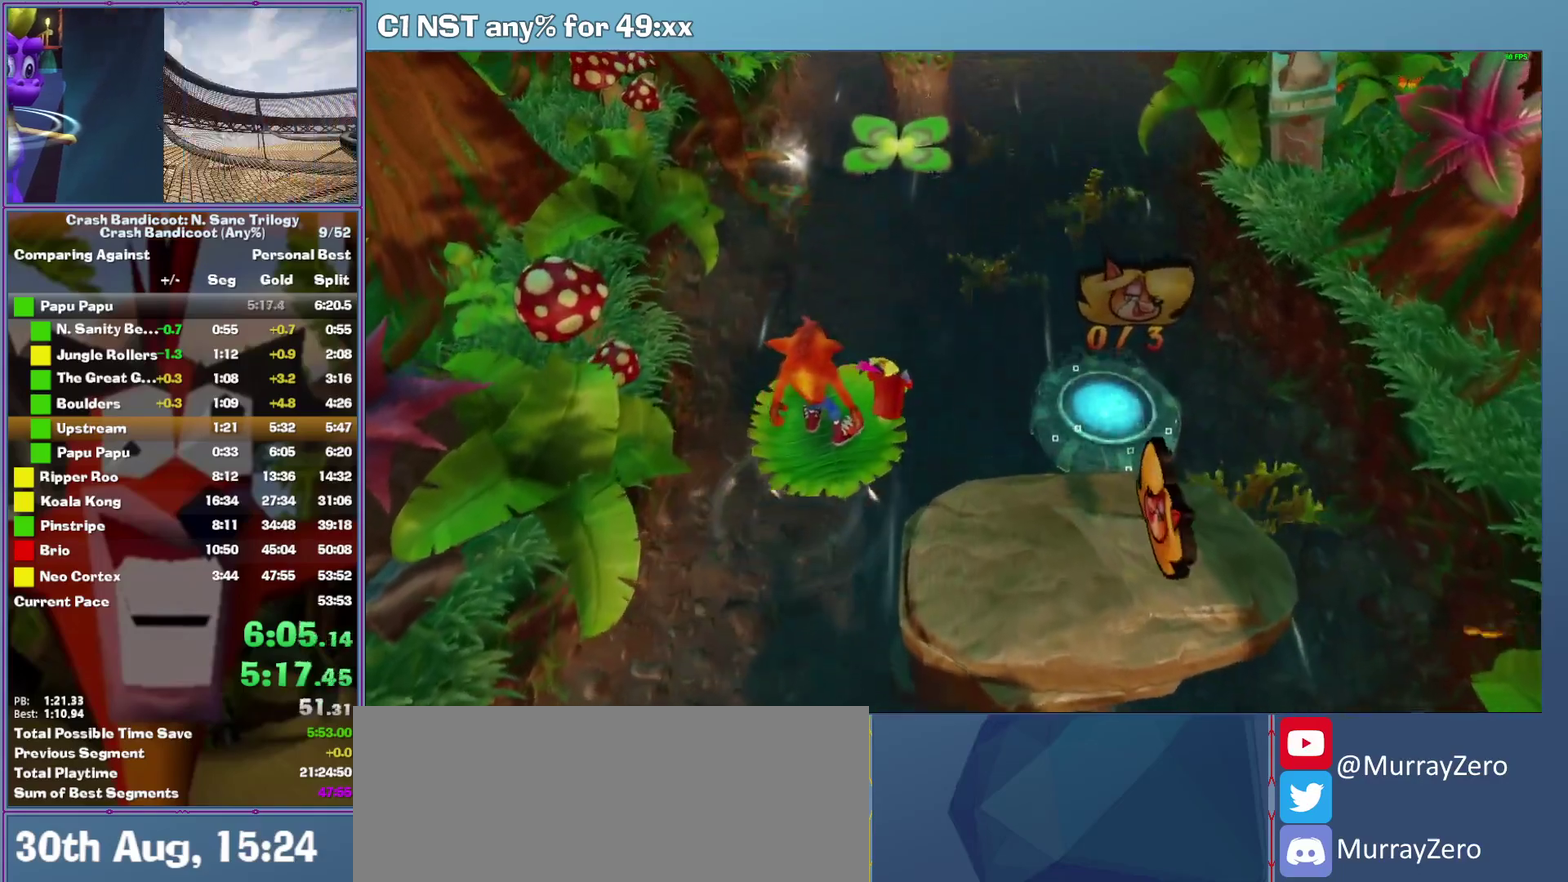
{"buttons": [], "left_stick": "center", "events": []}
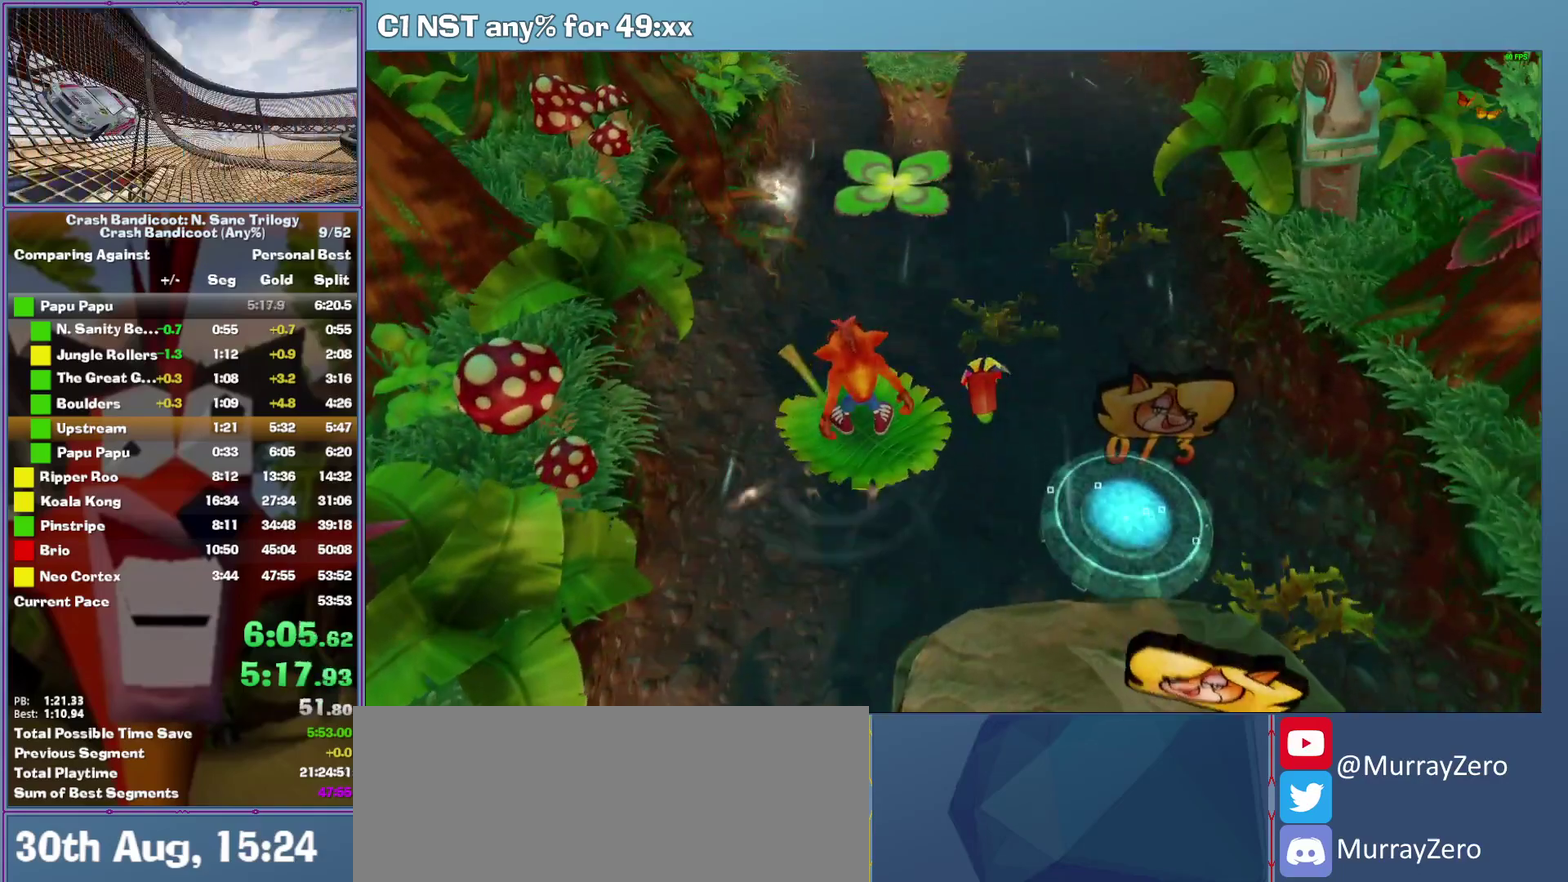
{"buttons": ["A"], "left_stick": "up-right", "events": [[200, "X", "down"], [220, "left_stick", "up-right"], [300, "X", "up"], [420, "A", "down"]]}
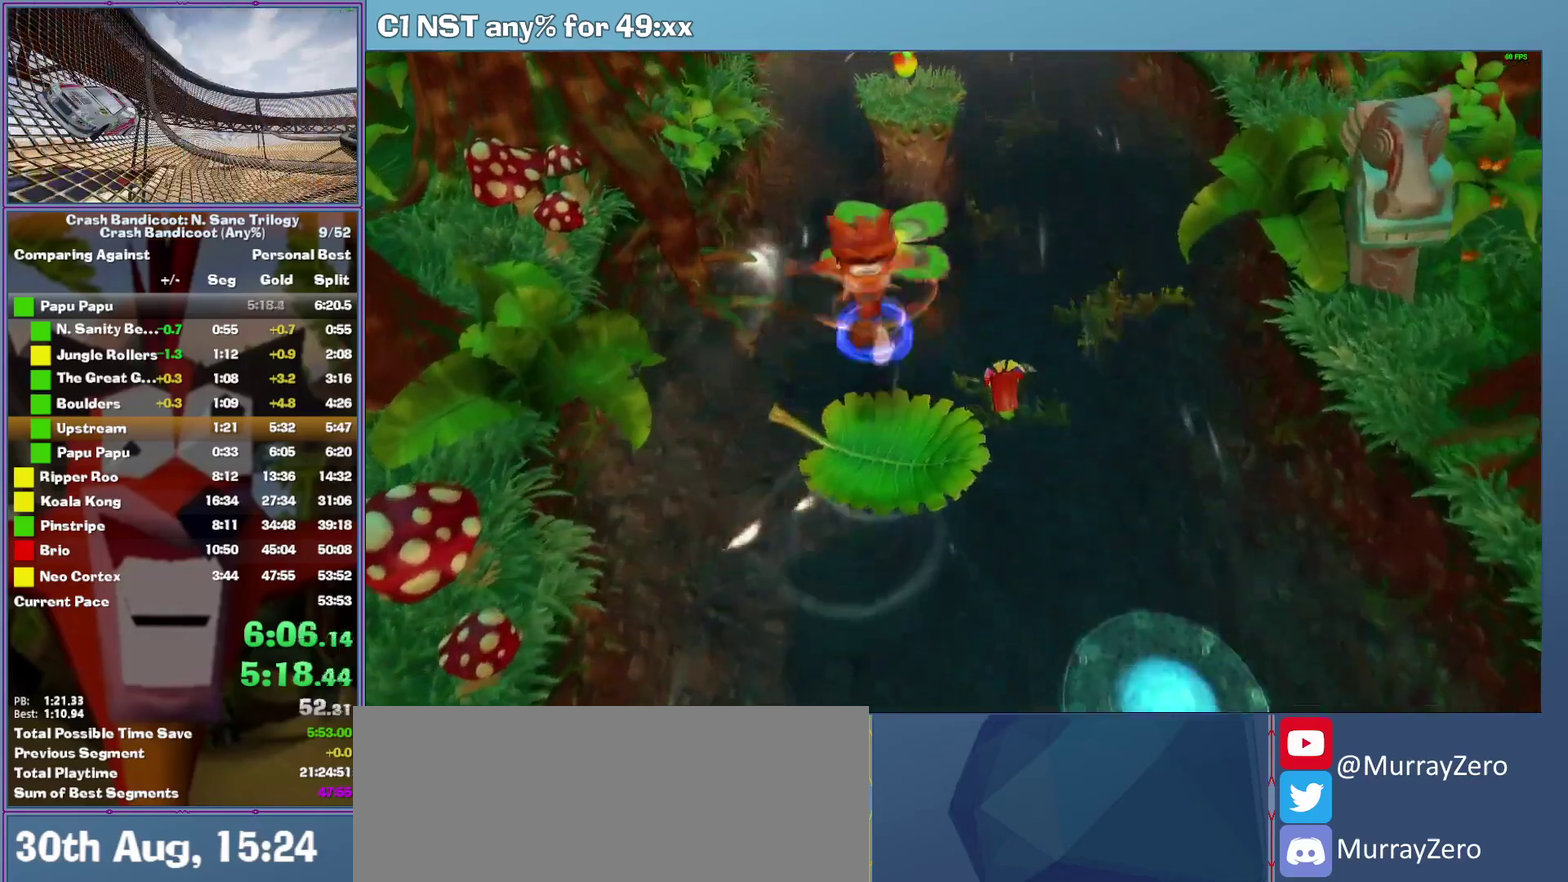
{"buttons": [], "left_stick": "up-right", "events": [[260, "A", "up"]]}
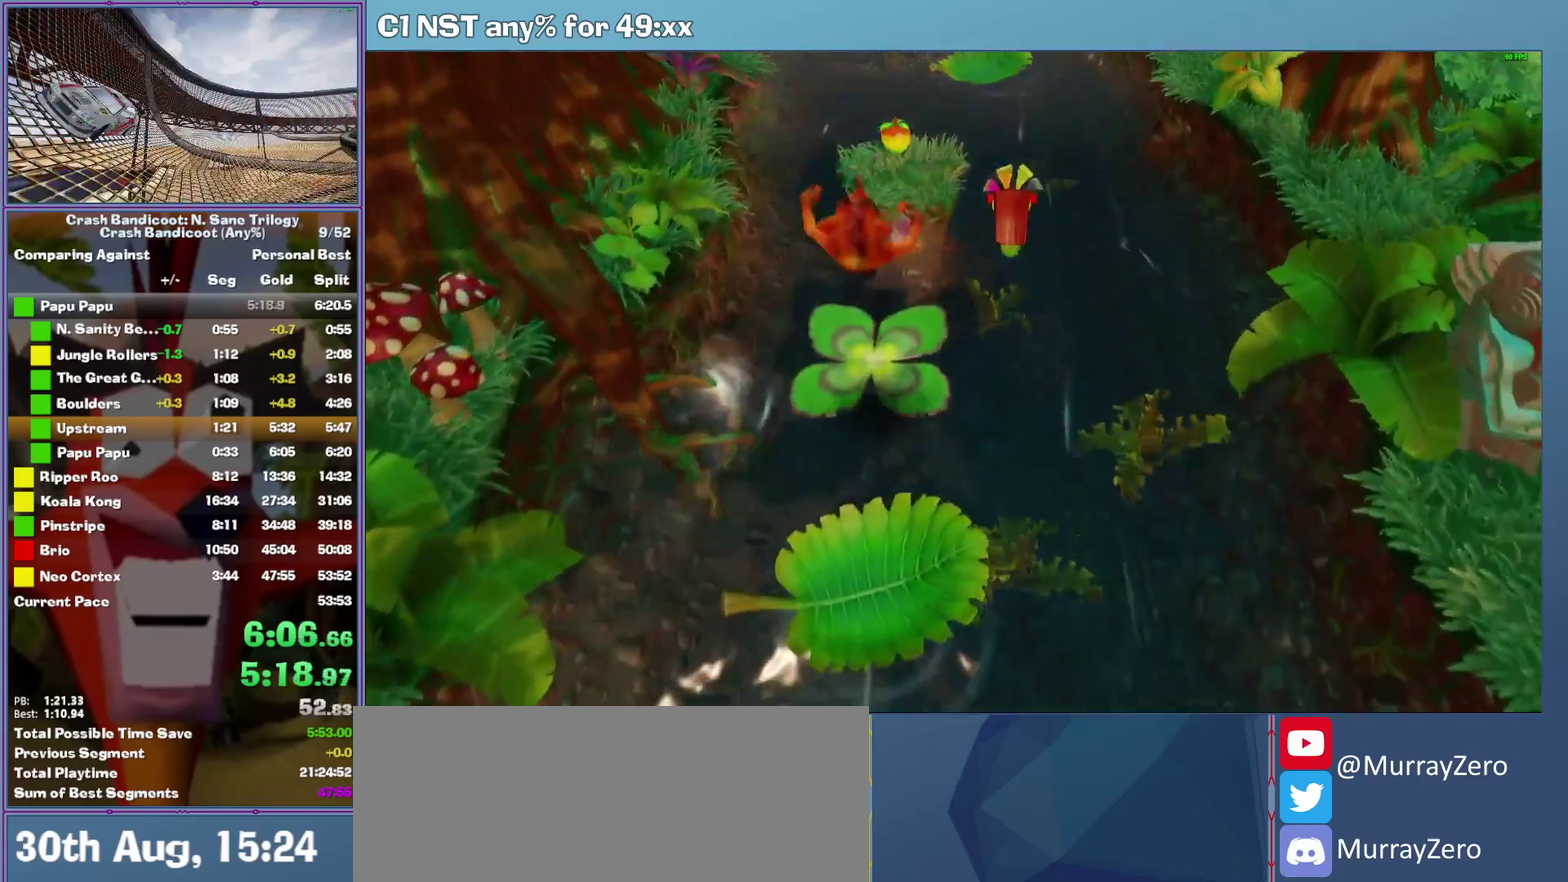
{"buttons": [], "left_stick": "up-right", "events": [[140, "left_stick", "up"], [160, "A", "down"], [220, "left_stick", "up-right"], [480, "A", "up"]]}
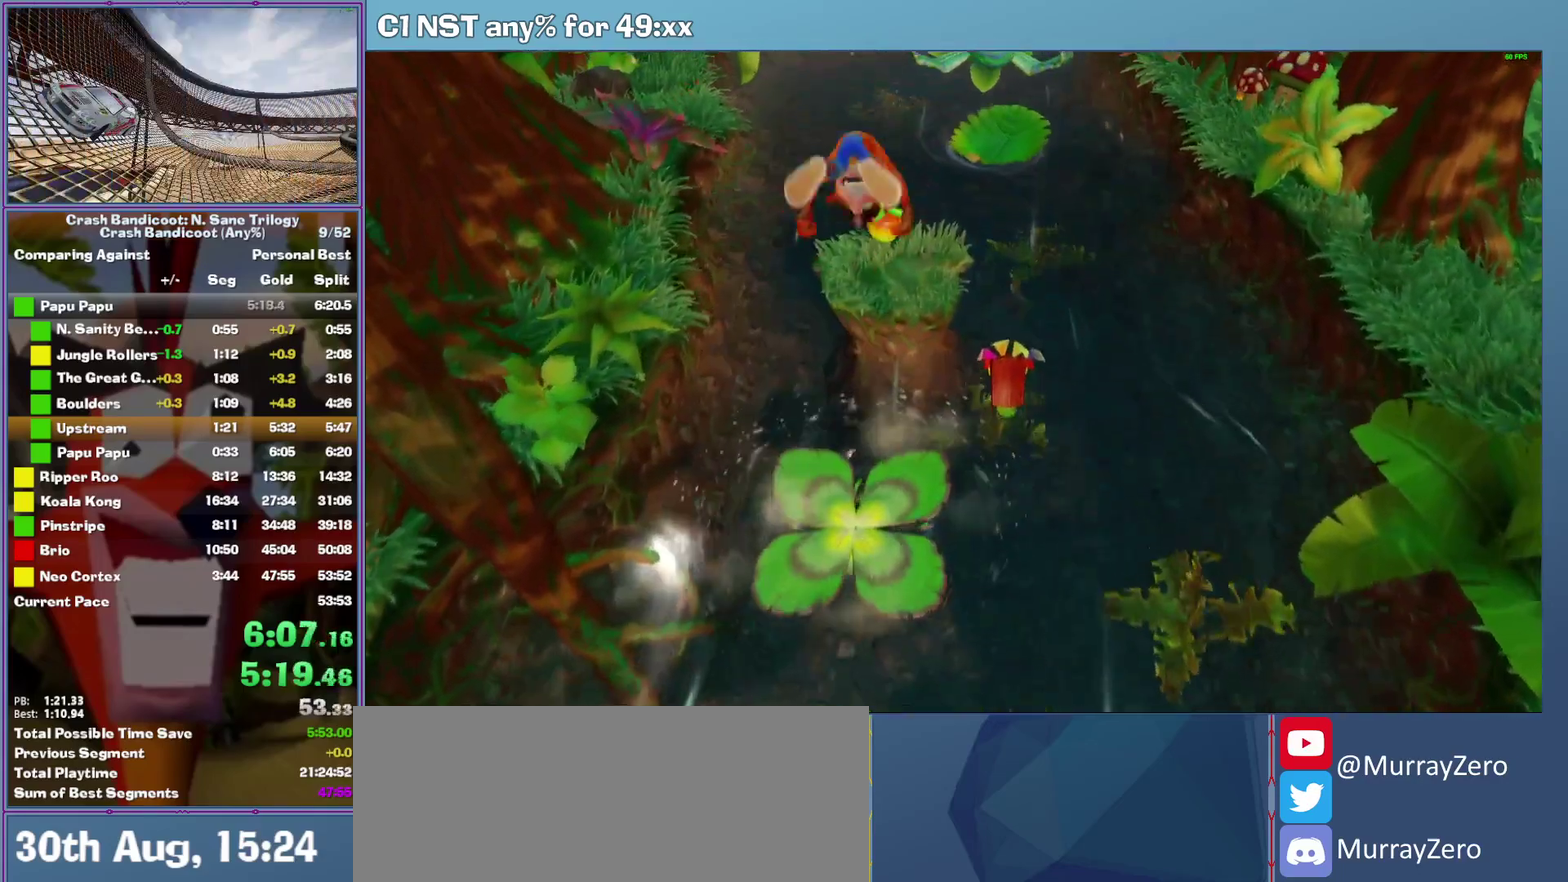
{"buttons": ["A"], "left_stick": "up-right", "events": [[360, "A", "down"]]}
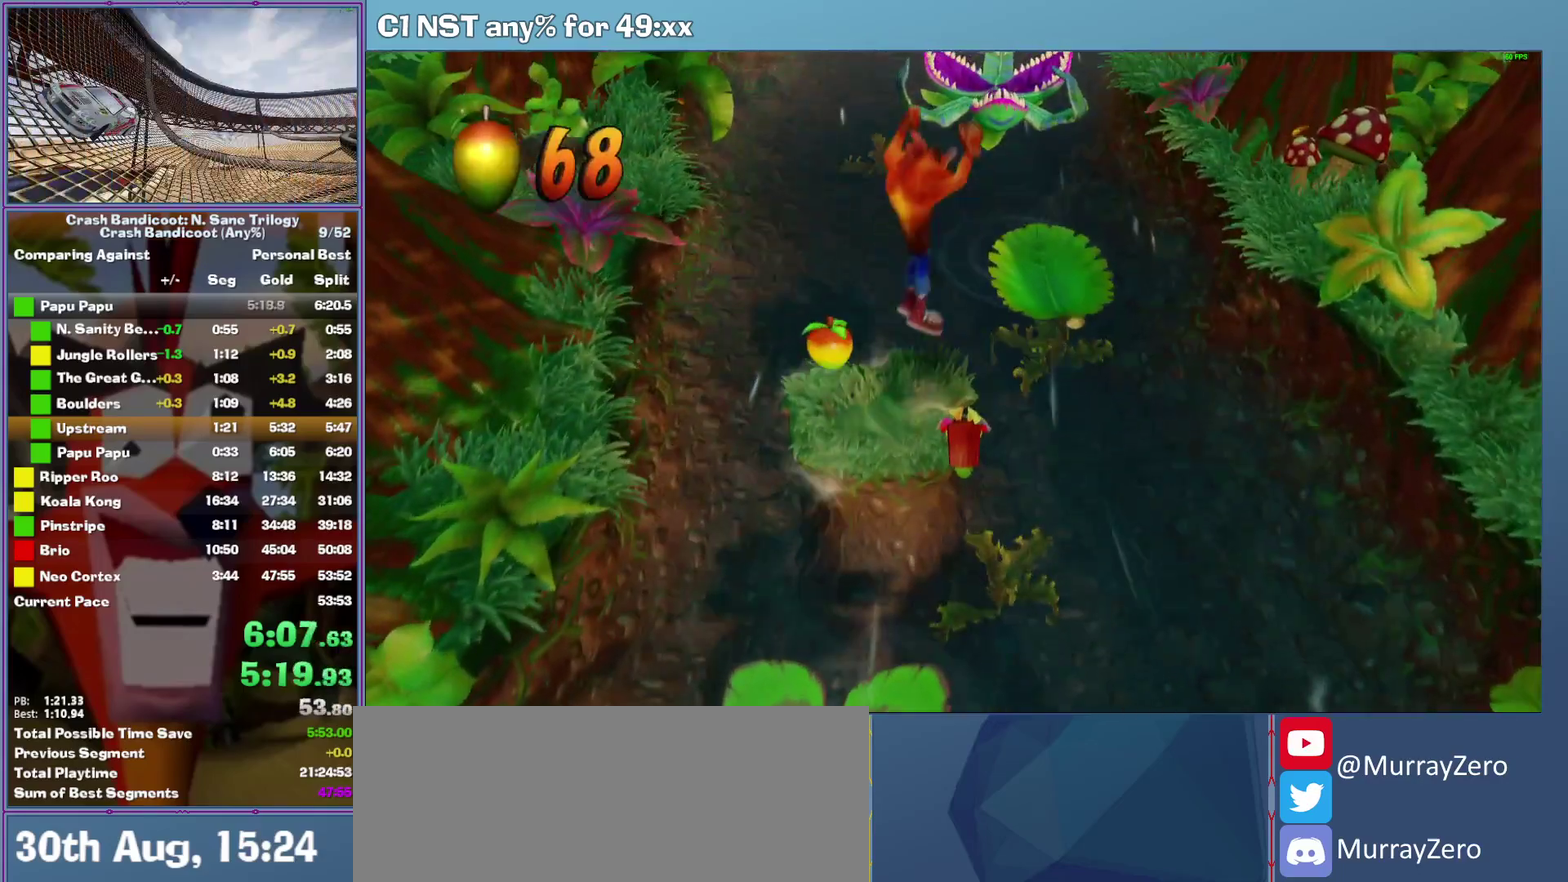
{"buttons": [], "left_stick": "center", "events": [[140, "A", "up"], [240, "left_stick", "right"], [400, "left_stick", "center"]]}
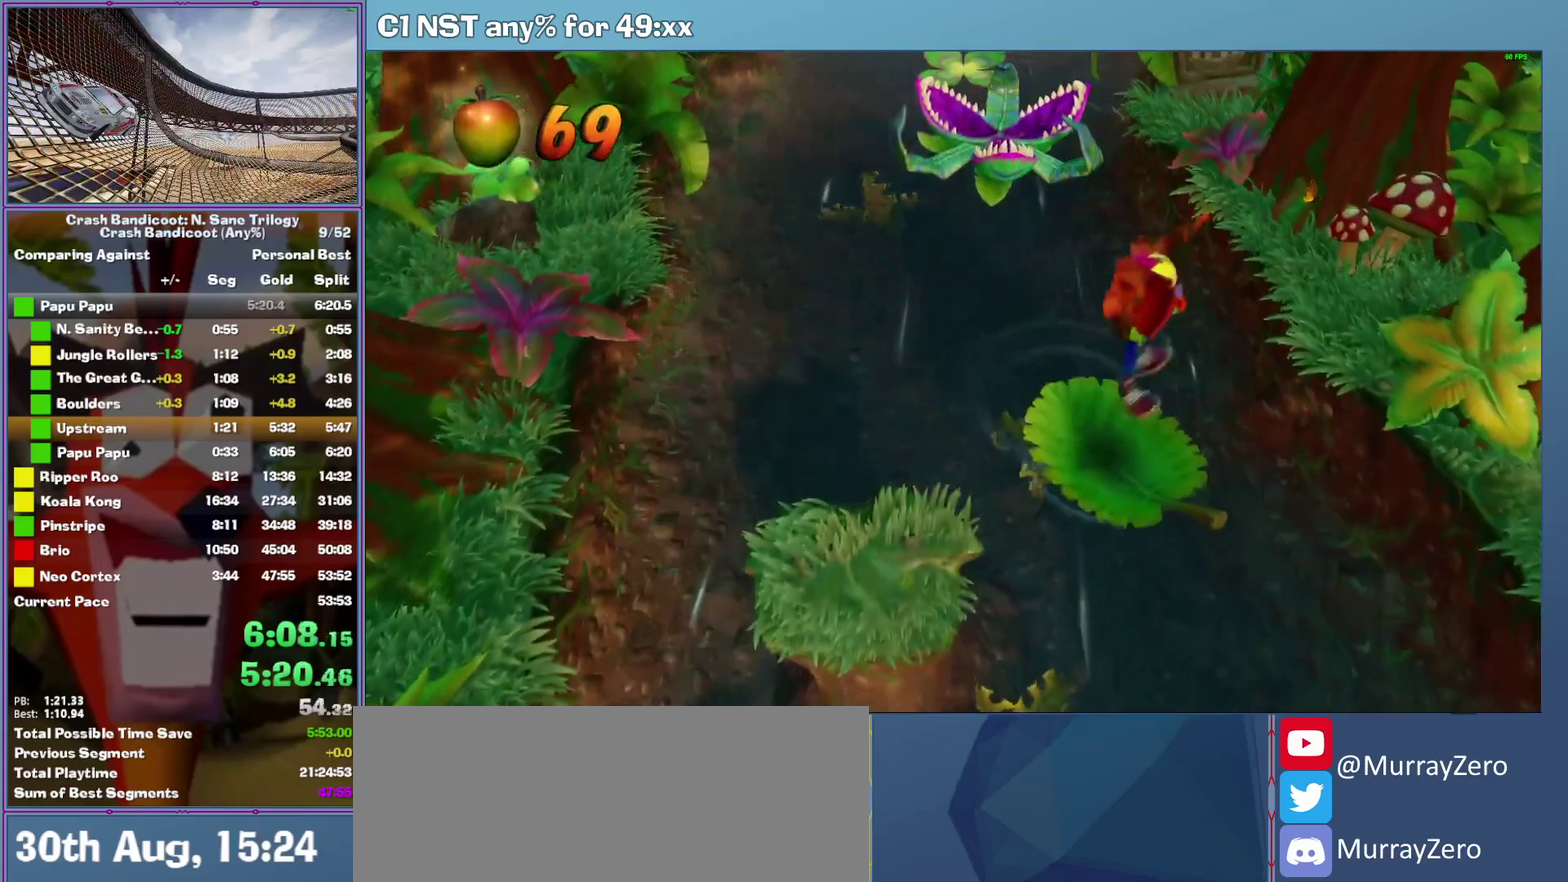
{"buttons": [], "left_stick": "center", "events": [[400, "left_stick", "down-right"], [460, "left_stick", "center"]]}
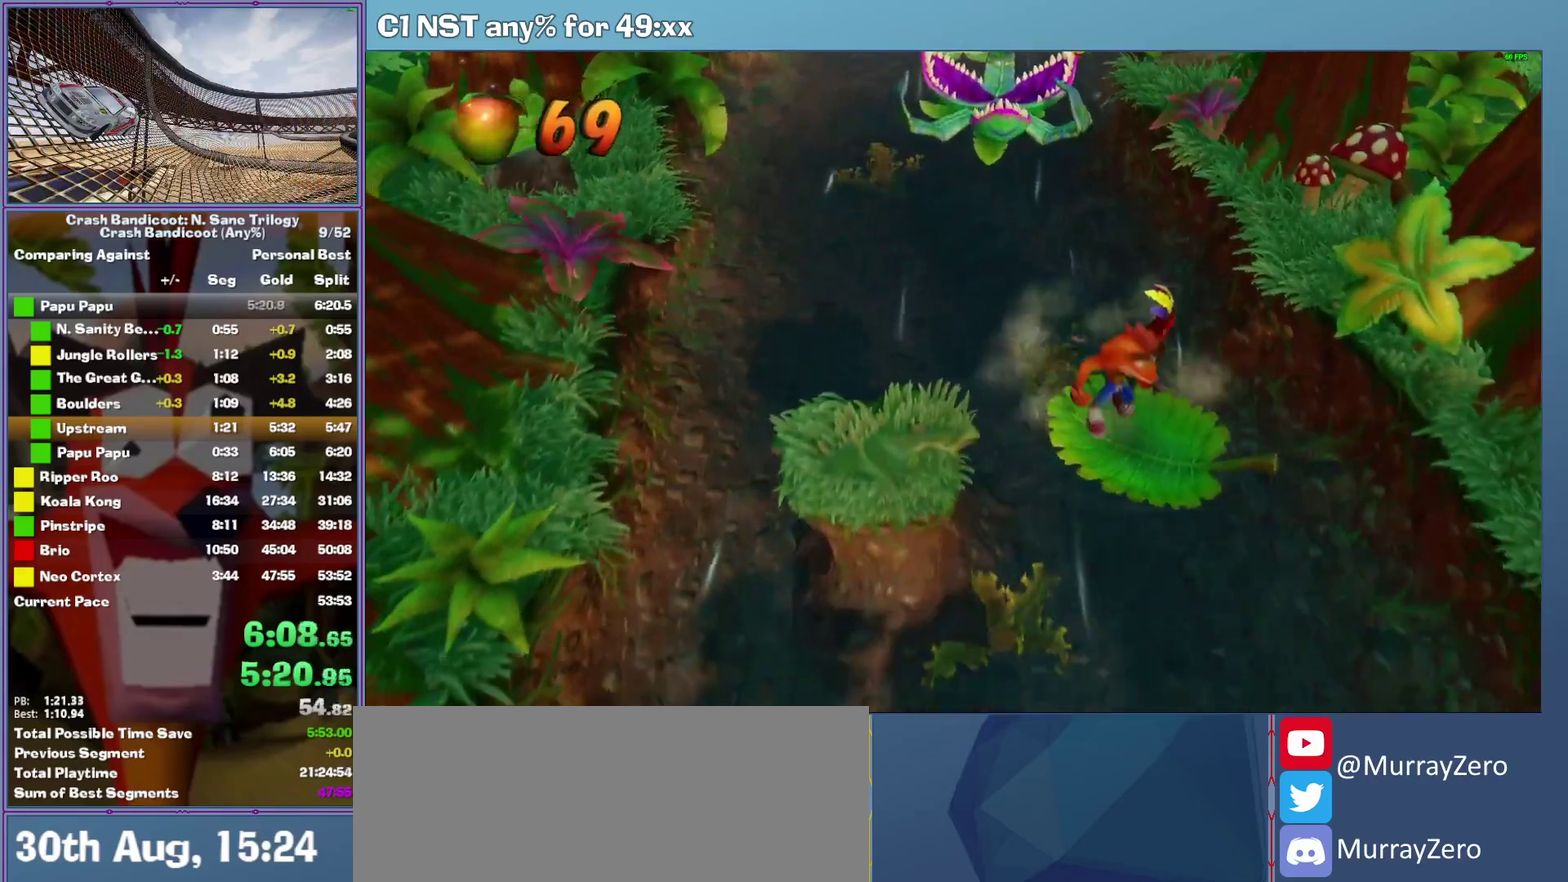
{"buttons": [], "left_stick": "center", "events": []}
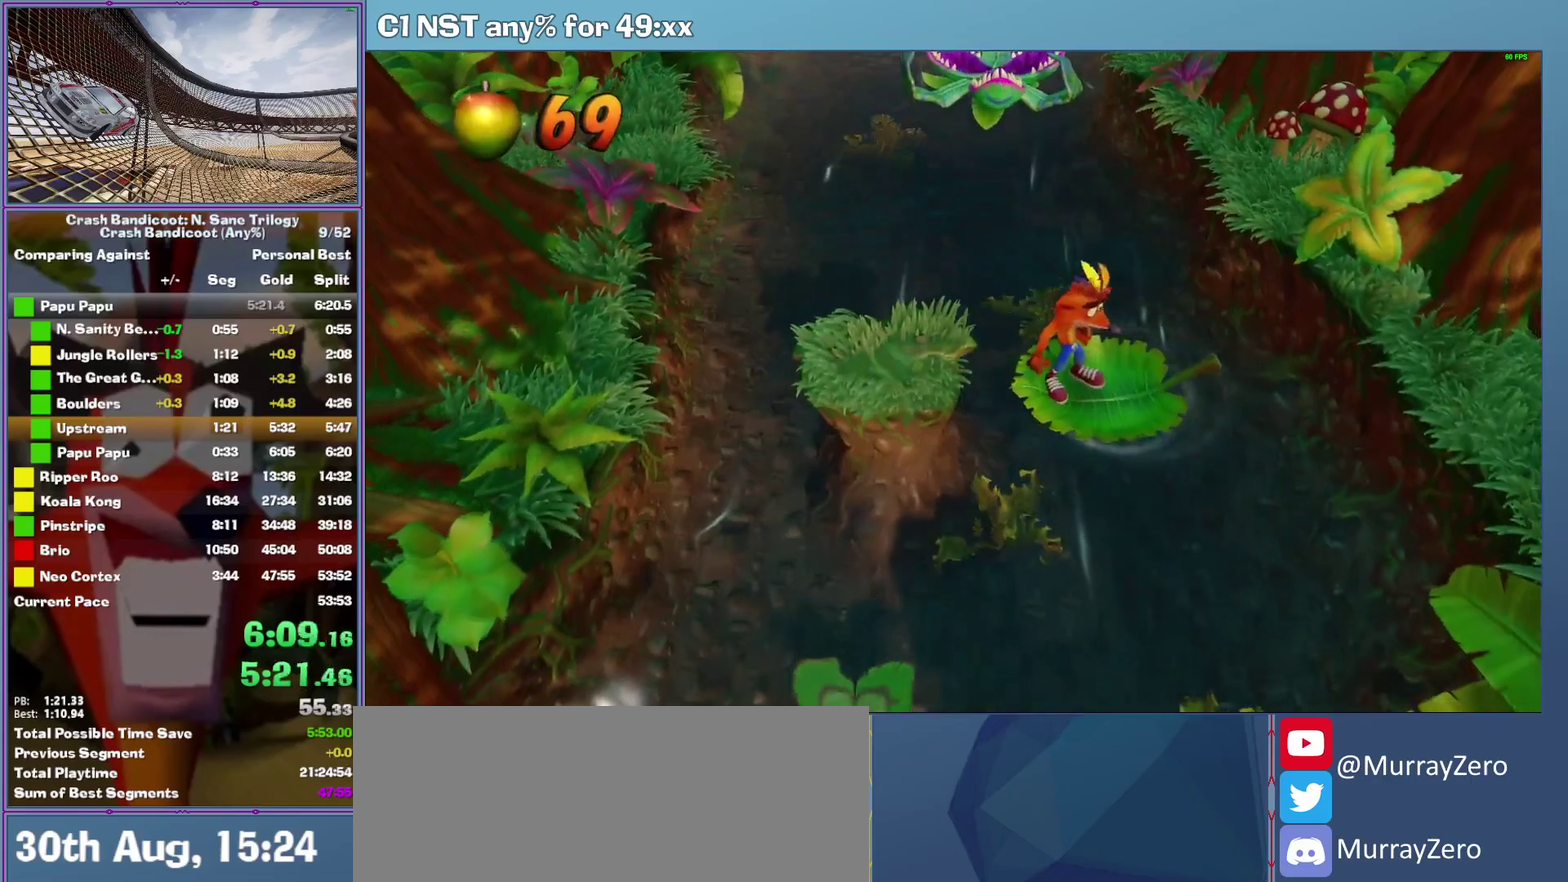
{"buttons": [], "left_stick": "center", "events": []}
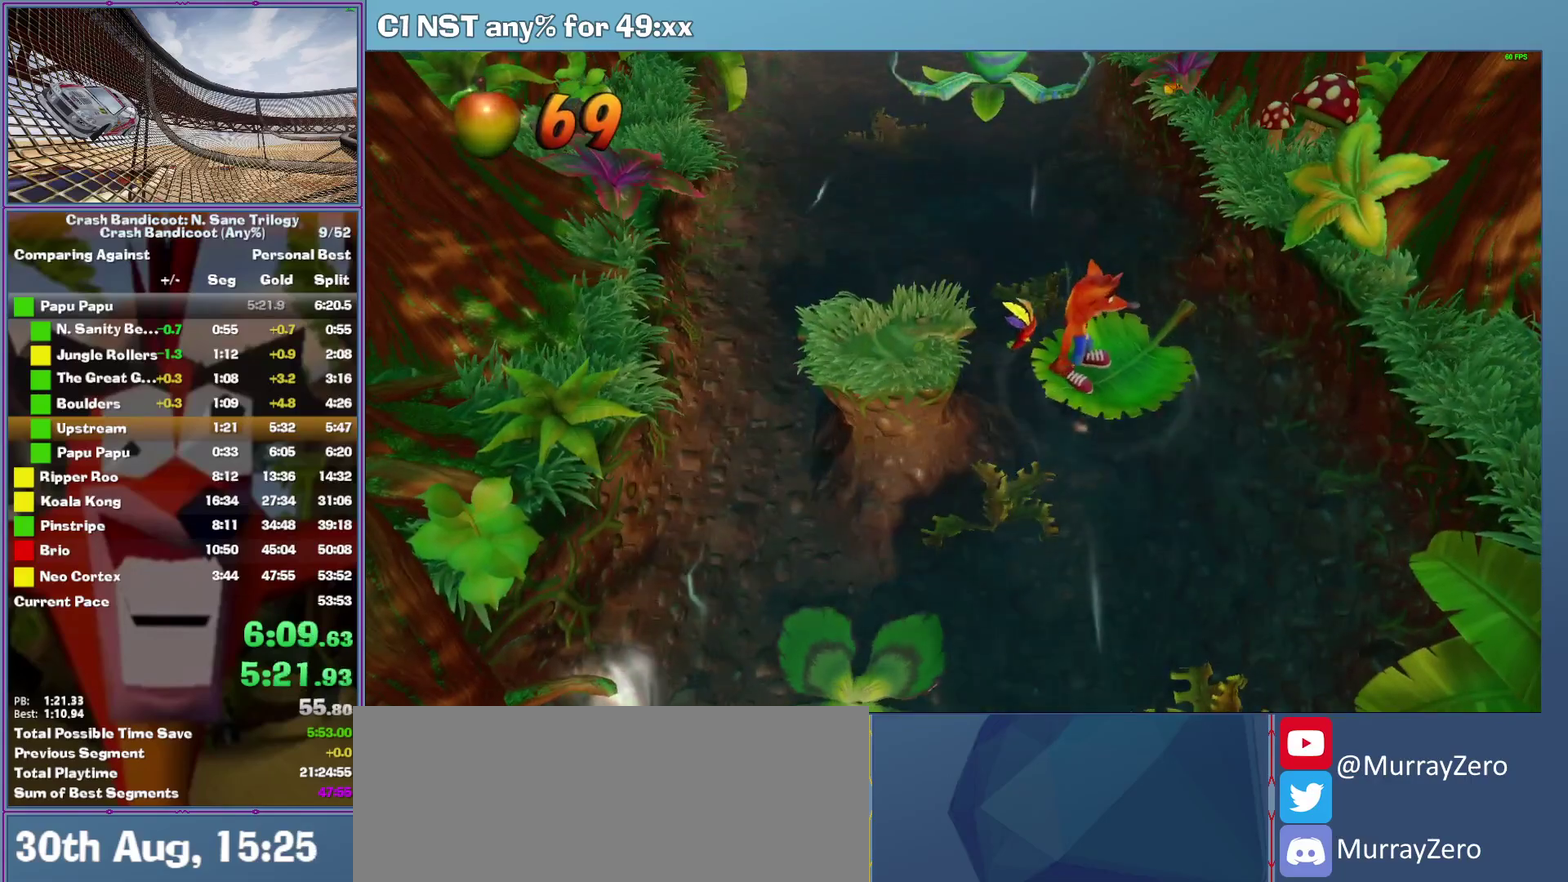
{"buttons": [], "left_stick": "up-right", "events": [[500, "left_stick", "up-right"]]}
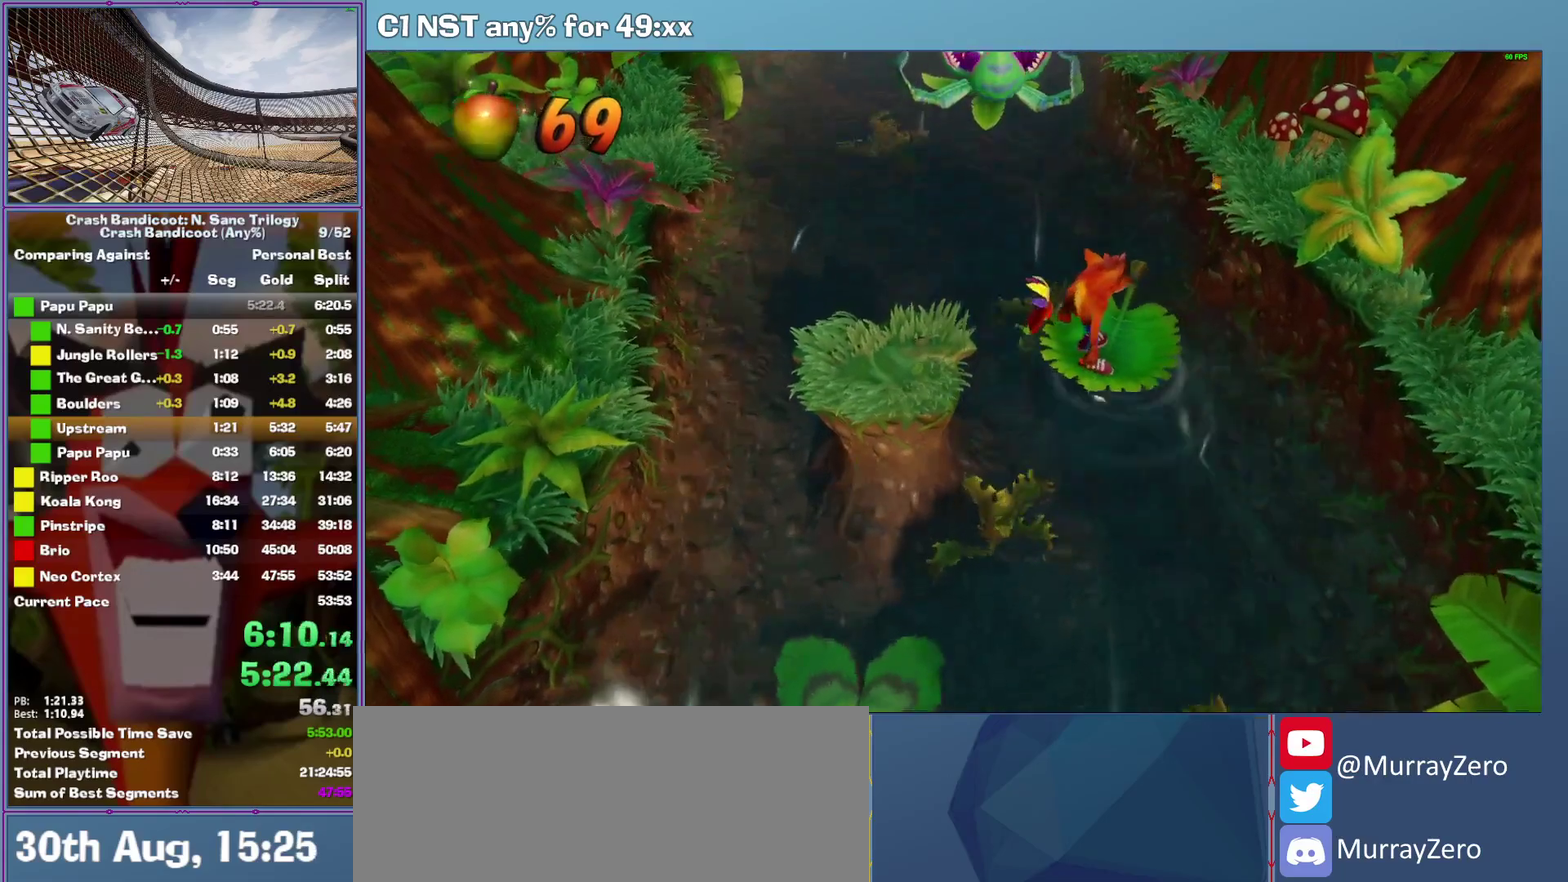
{"buttons": [], "left_stick": "center", "events": [[120, "left_stick", "center"]]}